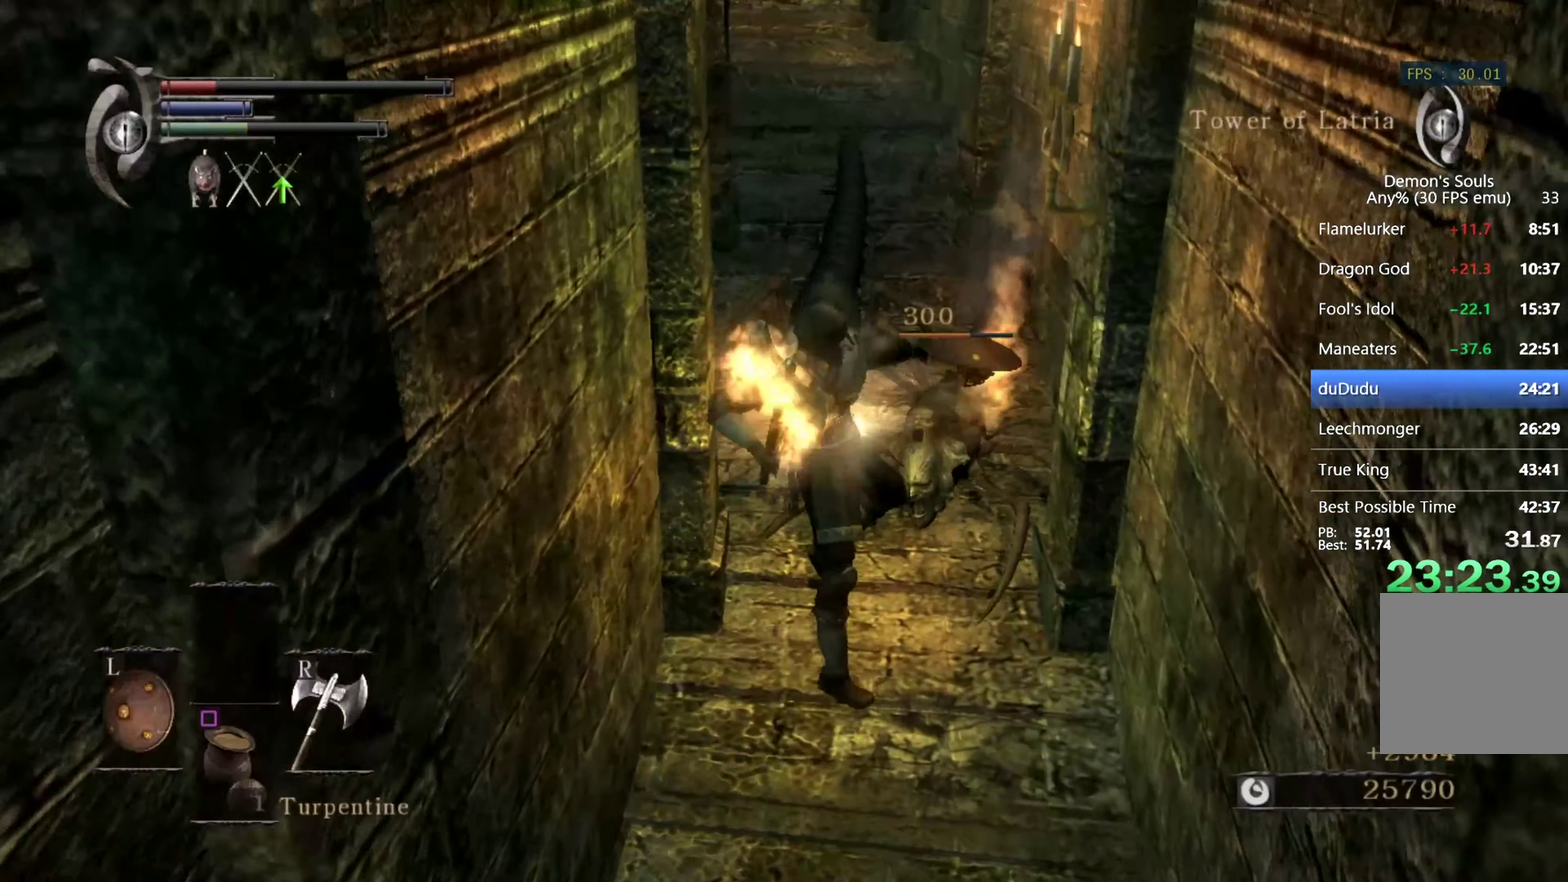
Gameplay with a controller (PlayStation layout); each line is a JSON object with the inputs held at the frame after it. "events" lists button and stick changes between this image and that frame as [ms after this image, input, new state], when the widget could be followed in between. This overlay highlights the sticks when they move; stick clicks (L3 R3) are not distinguishable.
{"buttons": [], "left_stick": "up", "right_stick": "center", "events": [[334, "right_stick", "up-left"], [467, "right_stick", "center"]]}
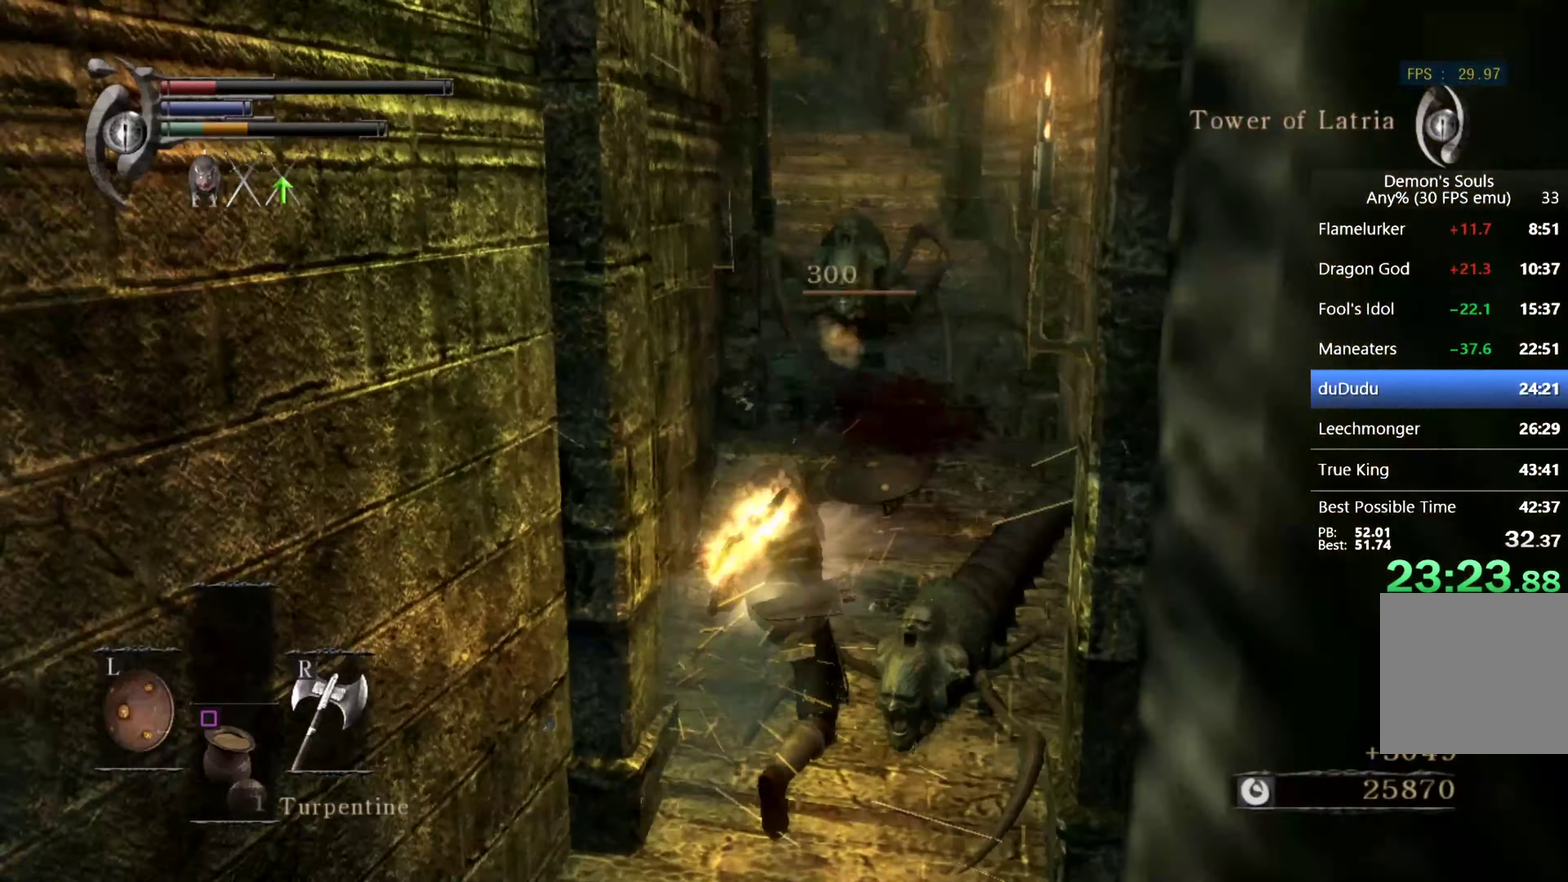
{"buttons": [], "left_stick": "up", "right_stick": "center", "events": []}
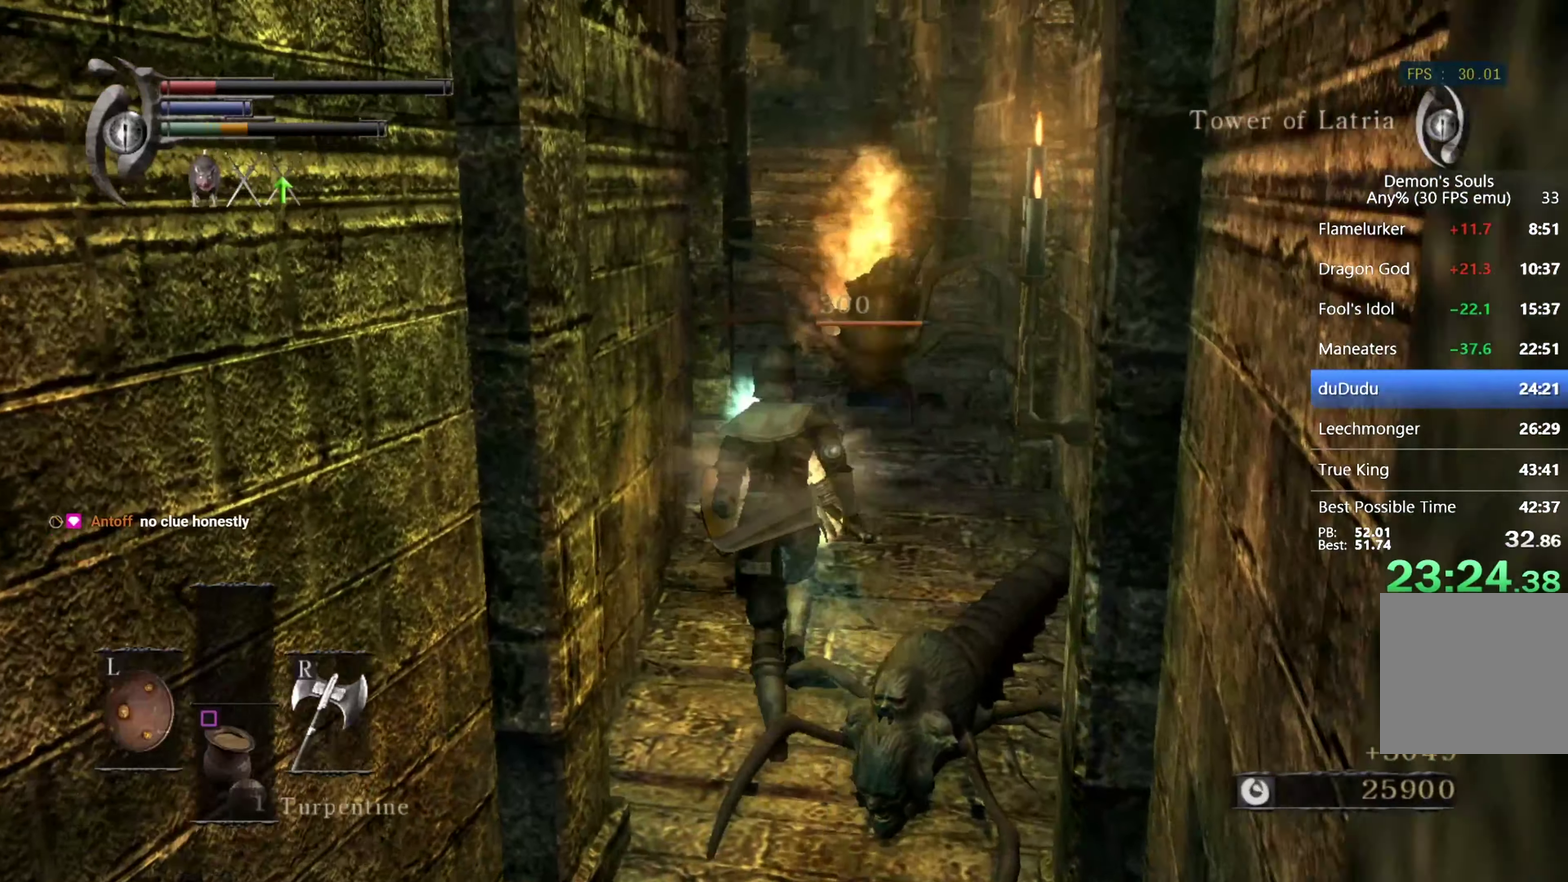
{"buttons": ["CIRCLE"], "left_stick": "up", "right_stick": "center", "events": [[34, "CIRCLE", "down"], [200, "right_stick", "left"], [300, "right_stick", "center"]]}
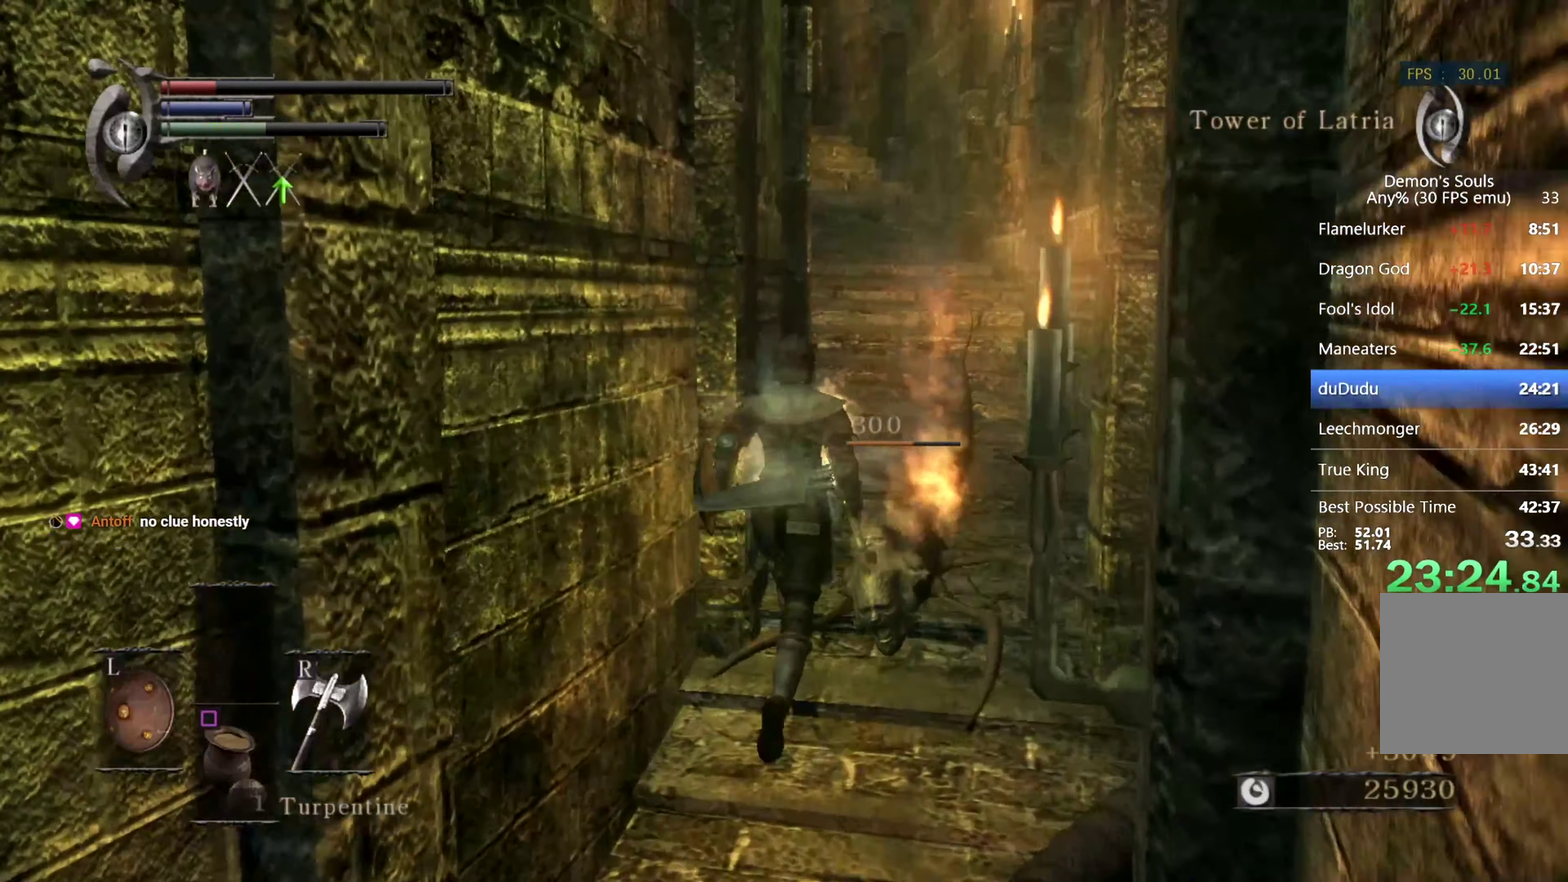
{"buttons": ["CIRCLE"], "left_stick": "up", "right_stick": "center", "events": []}
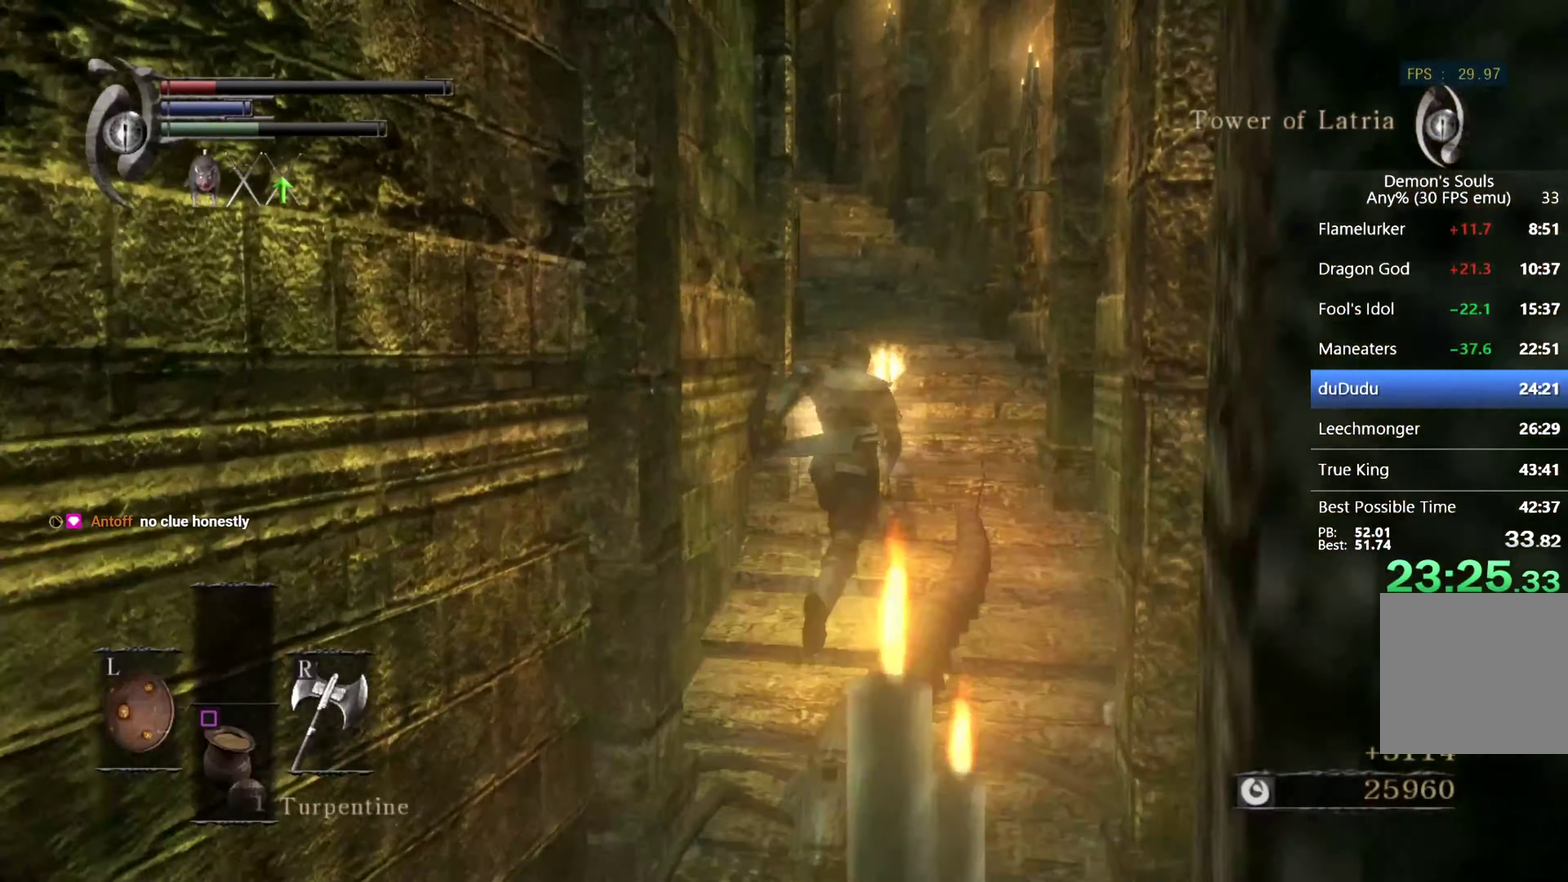
{"buttons": ["CIRCLE"], "left_stick": "up", "right_stick": "down-left"}
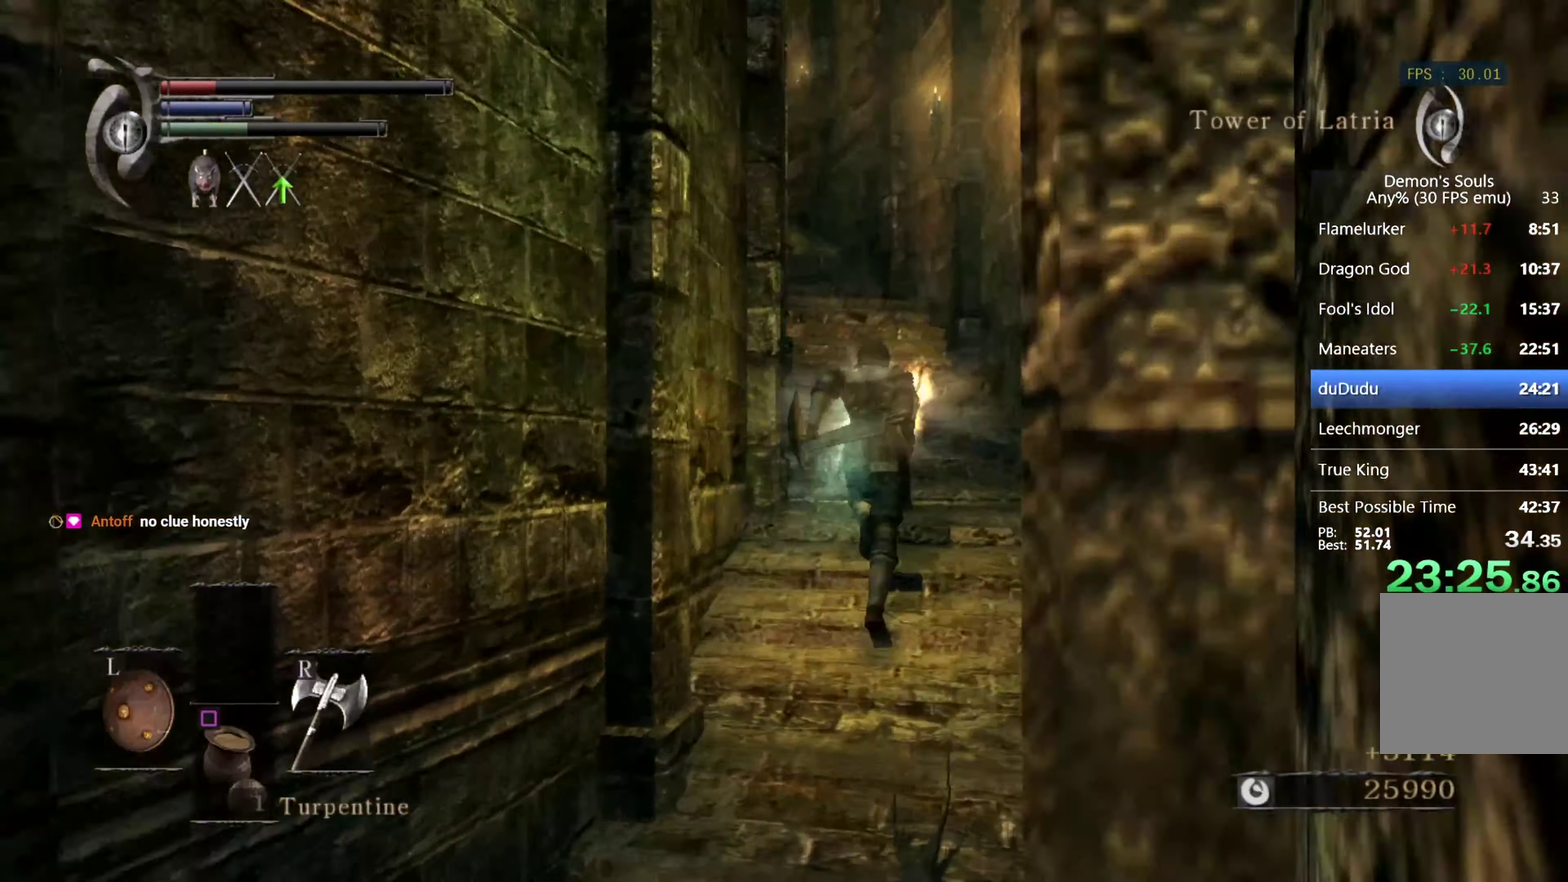
{"buttons": ["CIRCLE"], "left_stick": "up", "right_stick": "down-left"}
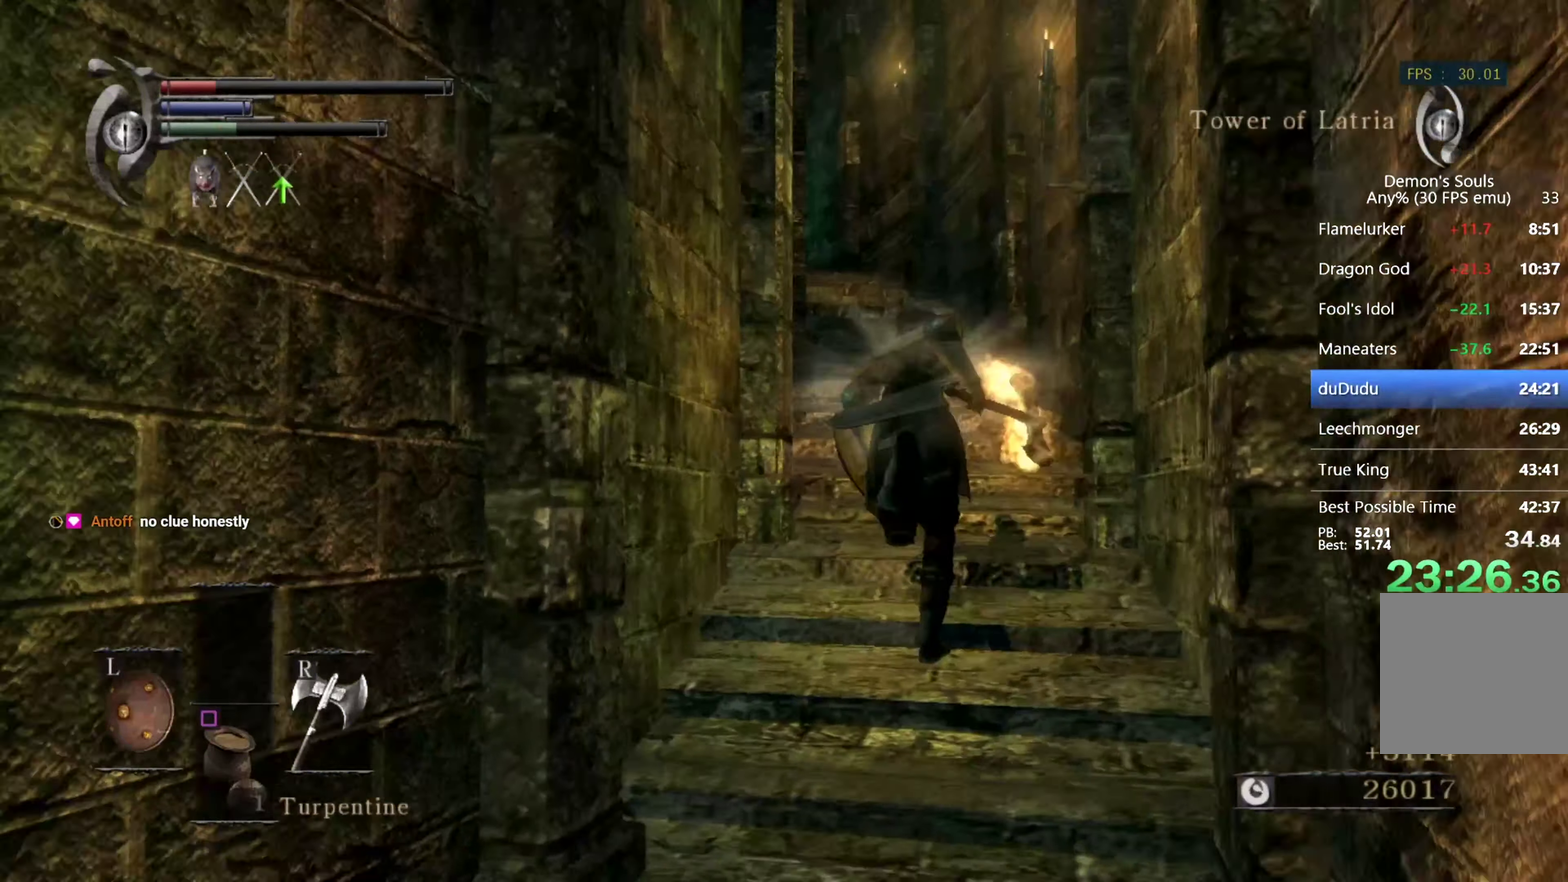
{"buttons": ["CIRCLE"], "left_stick": "up", "right_stick": "down-left"}
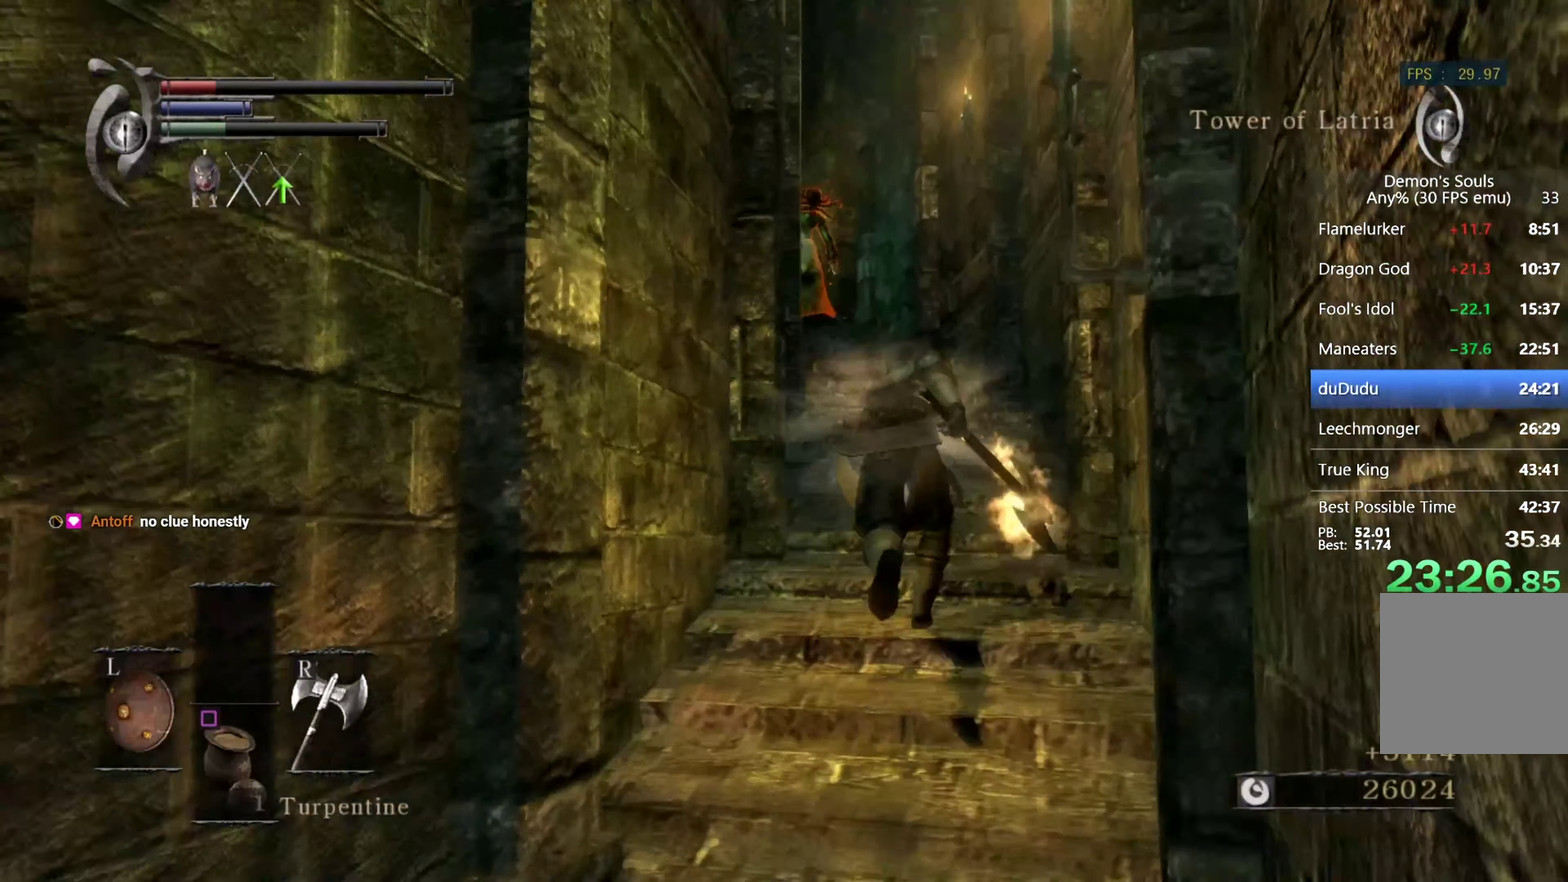
{"buttons": [], "left_stick": "up-left", "right_stick": "center"}
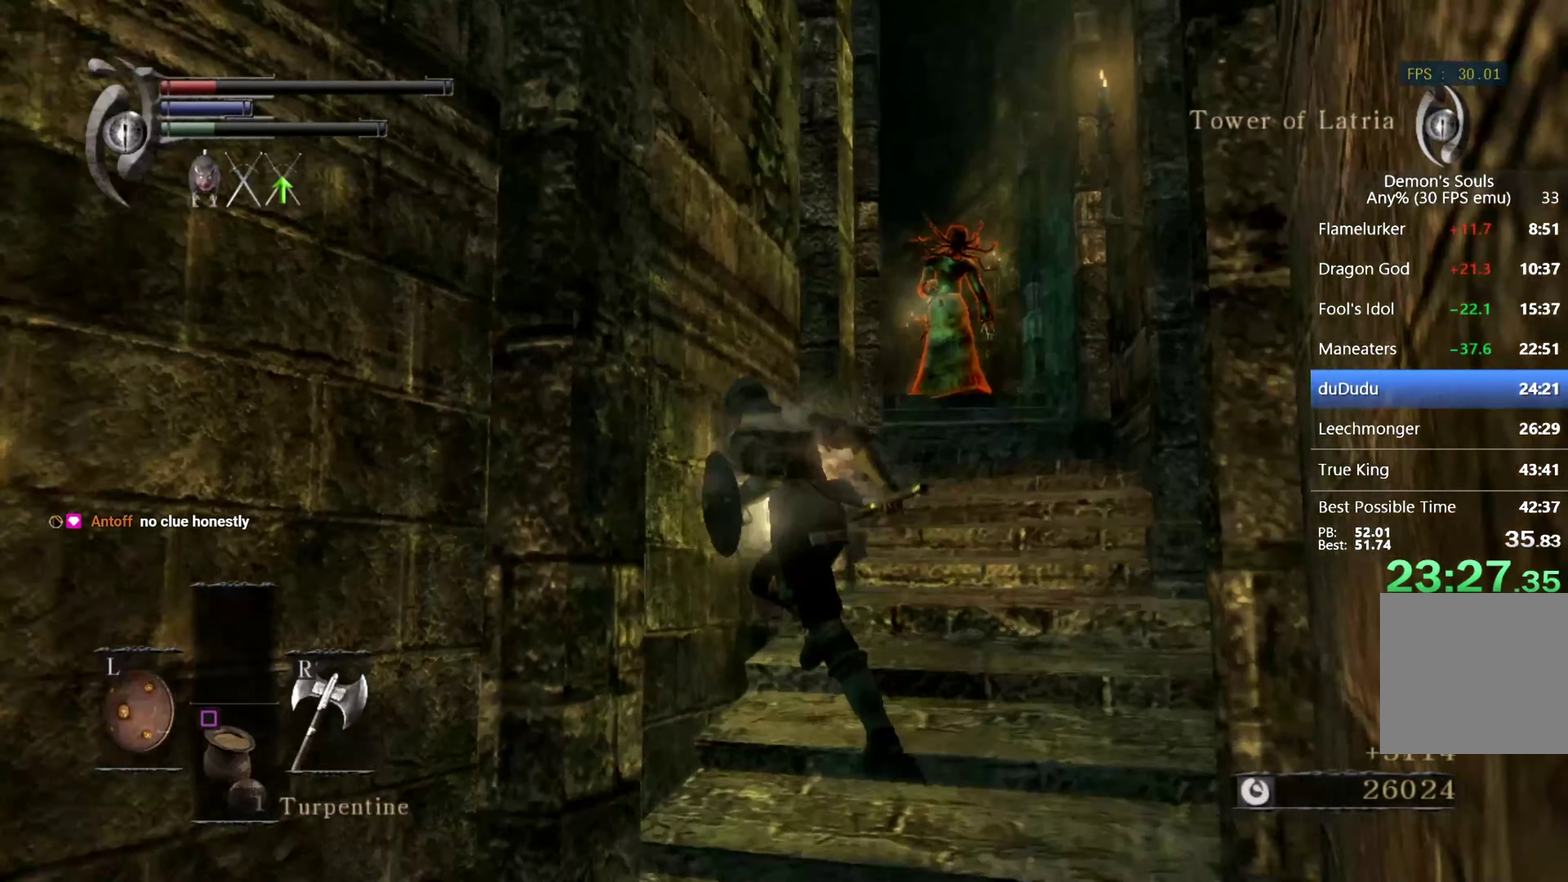
{"buttons": [], "left_stick": "up-left", "right_stick": "center", "events": []}
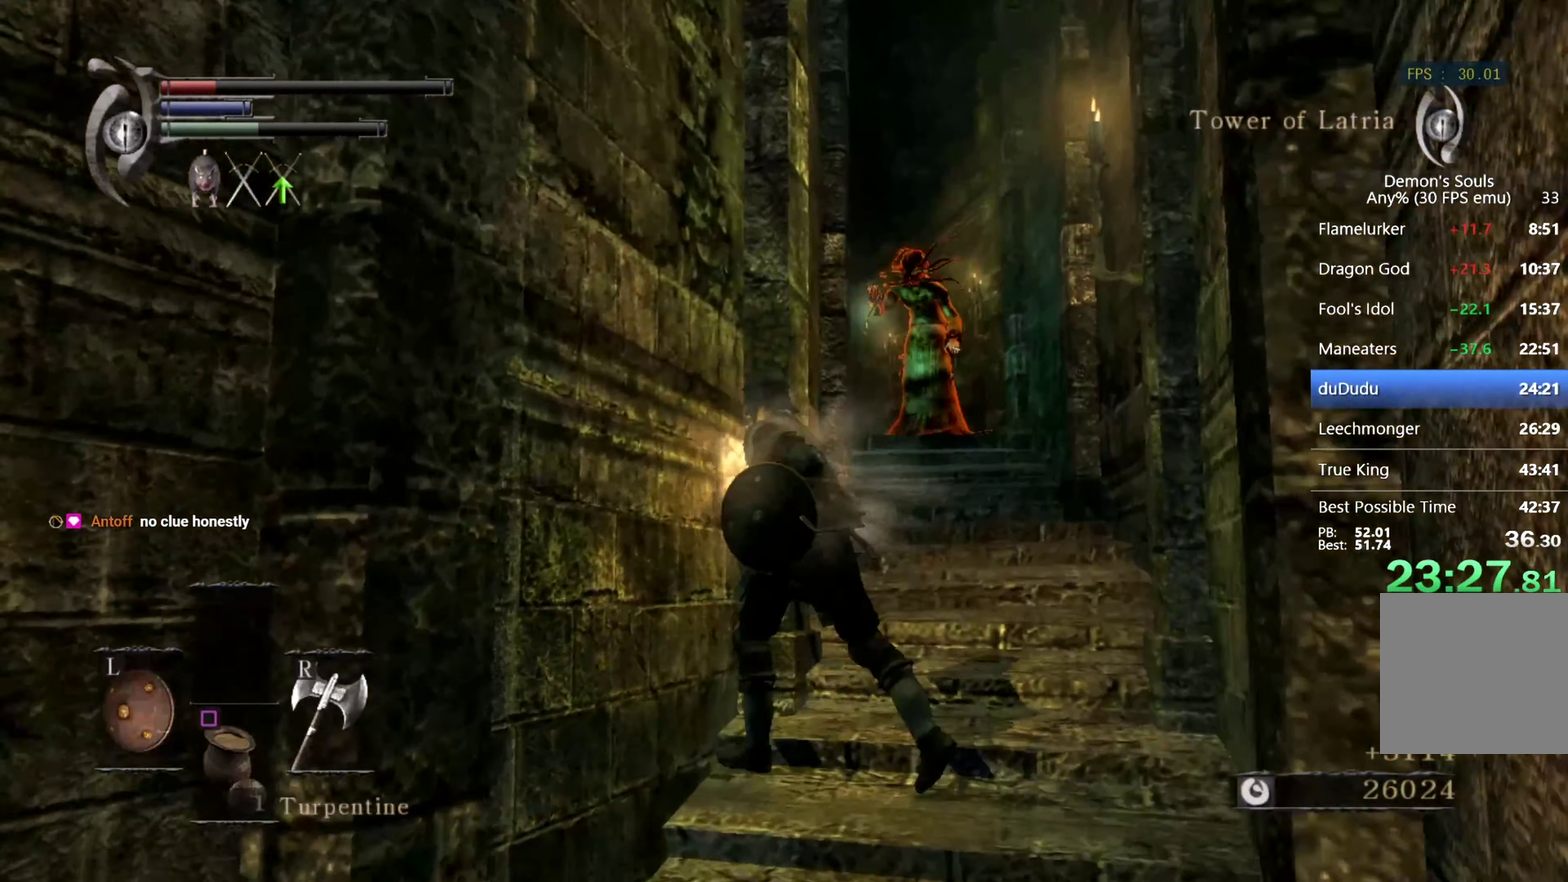
{"buttons": ["CIRCLE"], "left_stick": "up-left", "right_stick": "center", "events": [[134, "CIRCLE", "down"]]}
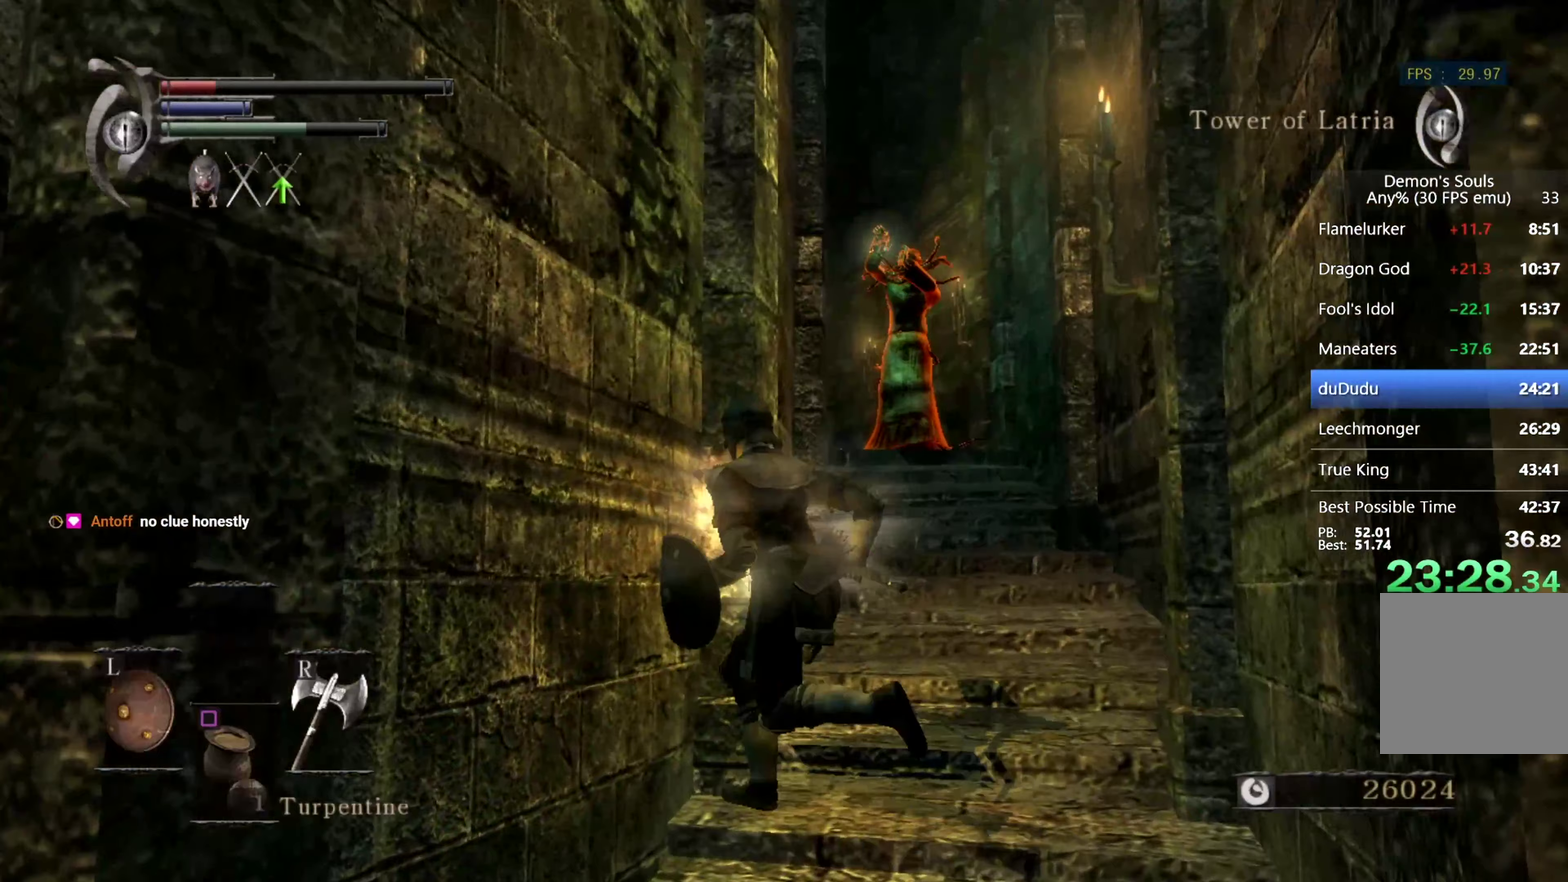
{"buttons": ["CIRCLE"], "left_stick": "up", "right_stick": "center", "events": [[467, "left_stick", "up"]]}
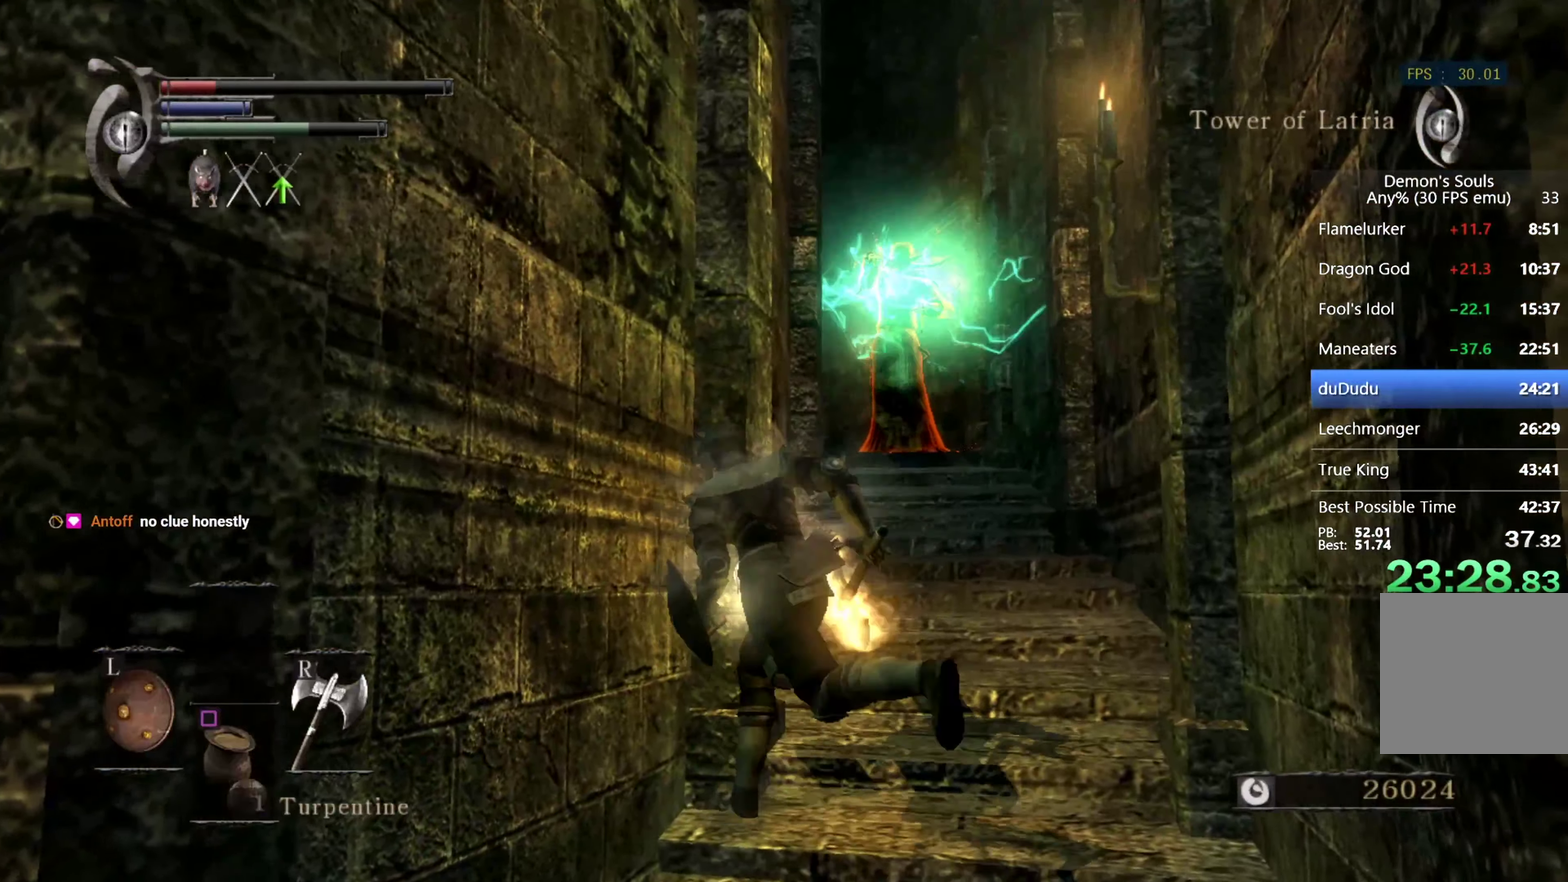
{"buttons": ["CIRCLE", "R1"], "left_stick": "up", "right_stick": "center", "events": [[67, "left_stick", "up-right"], [200, "left_stick", "up"], [400, "R1", "down"]]}
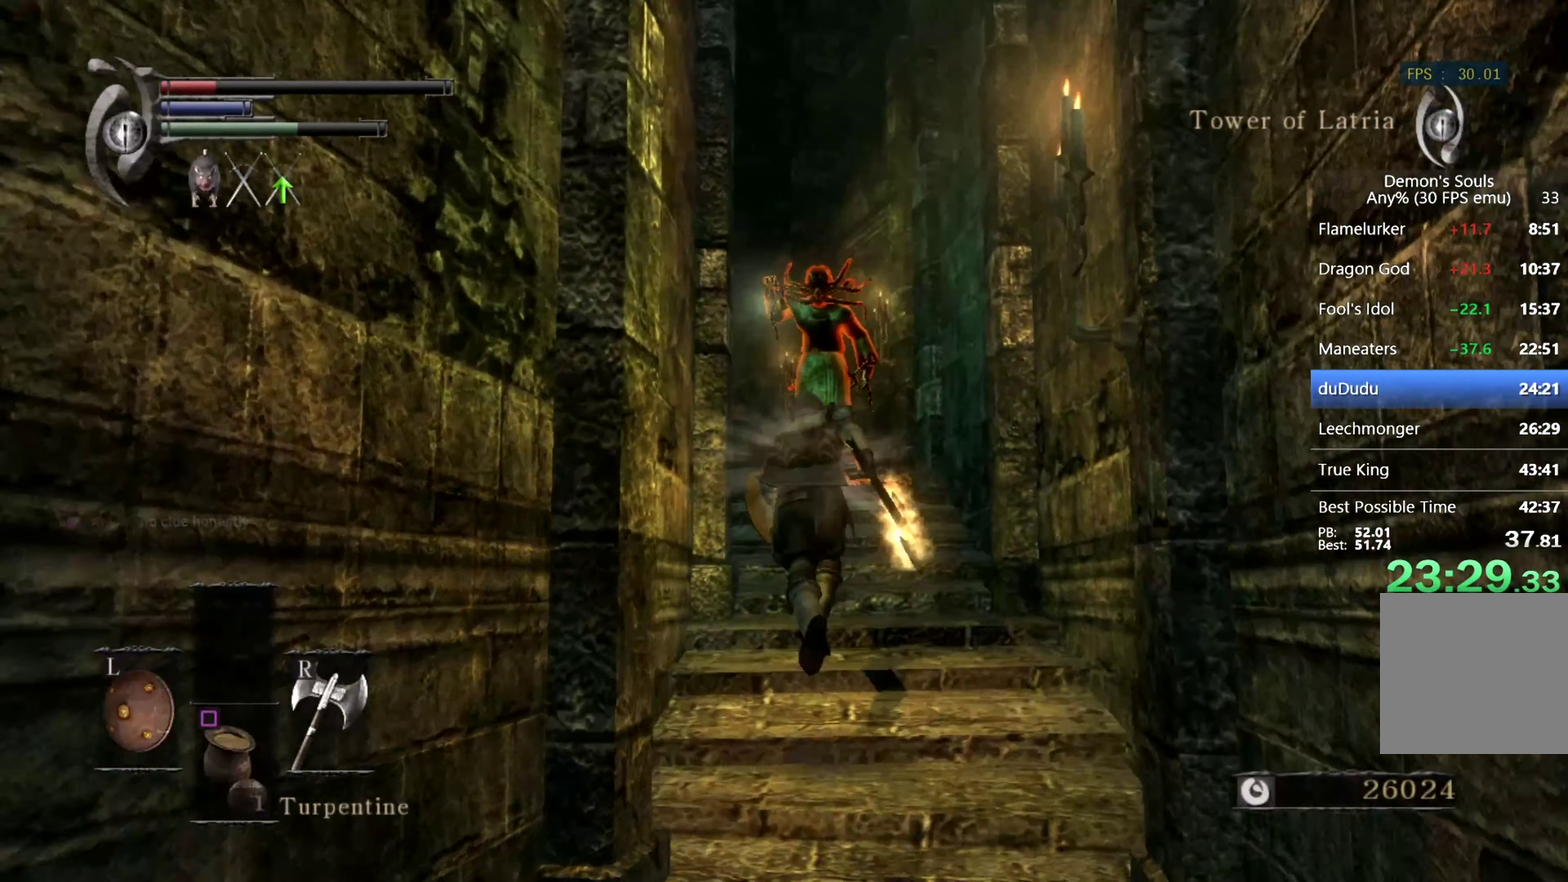
{"buttons": ["CIRCLE"], "left_stick": "up", "right_stick": "center", "events": [[33, "R1", "up"], [167, "right_stick", "down"], [300, "right_stick", "center"]]}
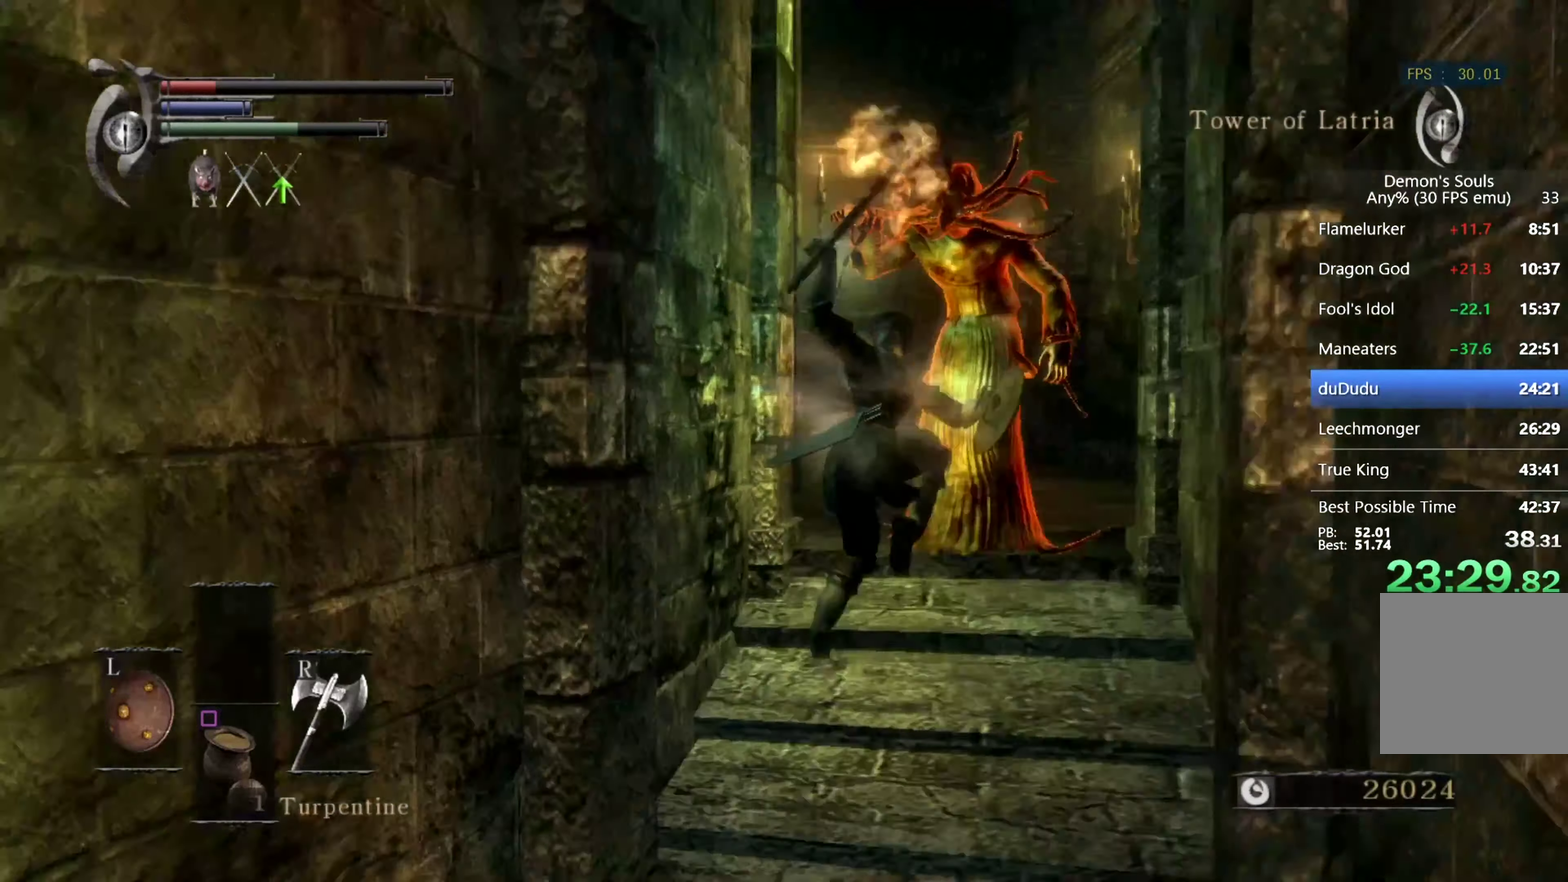
{"buttons": ["CIRCLE"], "left_stick": "up", "right_stick": "down", "events": [[67, "TRIANGLE", "down"], [200, "TRIANGLE", "up"], [367, "right_stick", "down"]]}
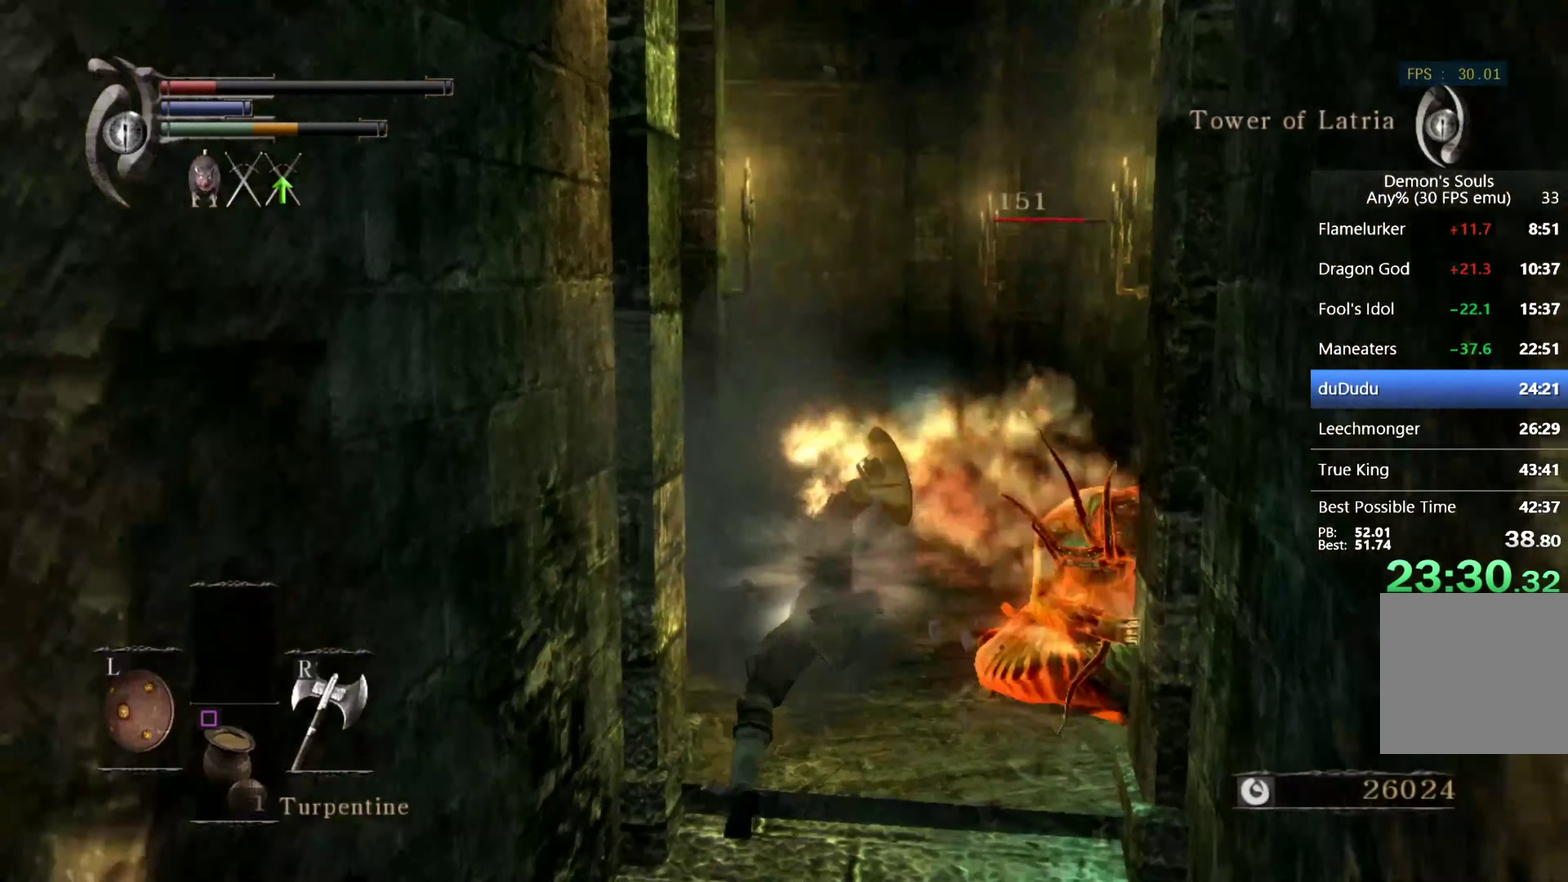
{"buttons": ["CIRCLE"], "left_stick": "up", "right_stick": "center", "events": [[133, "right_stick", "center"]]}
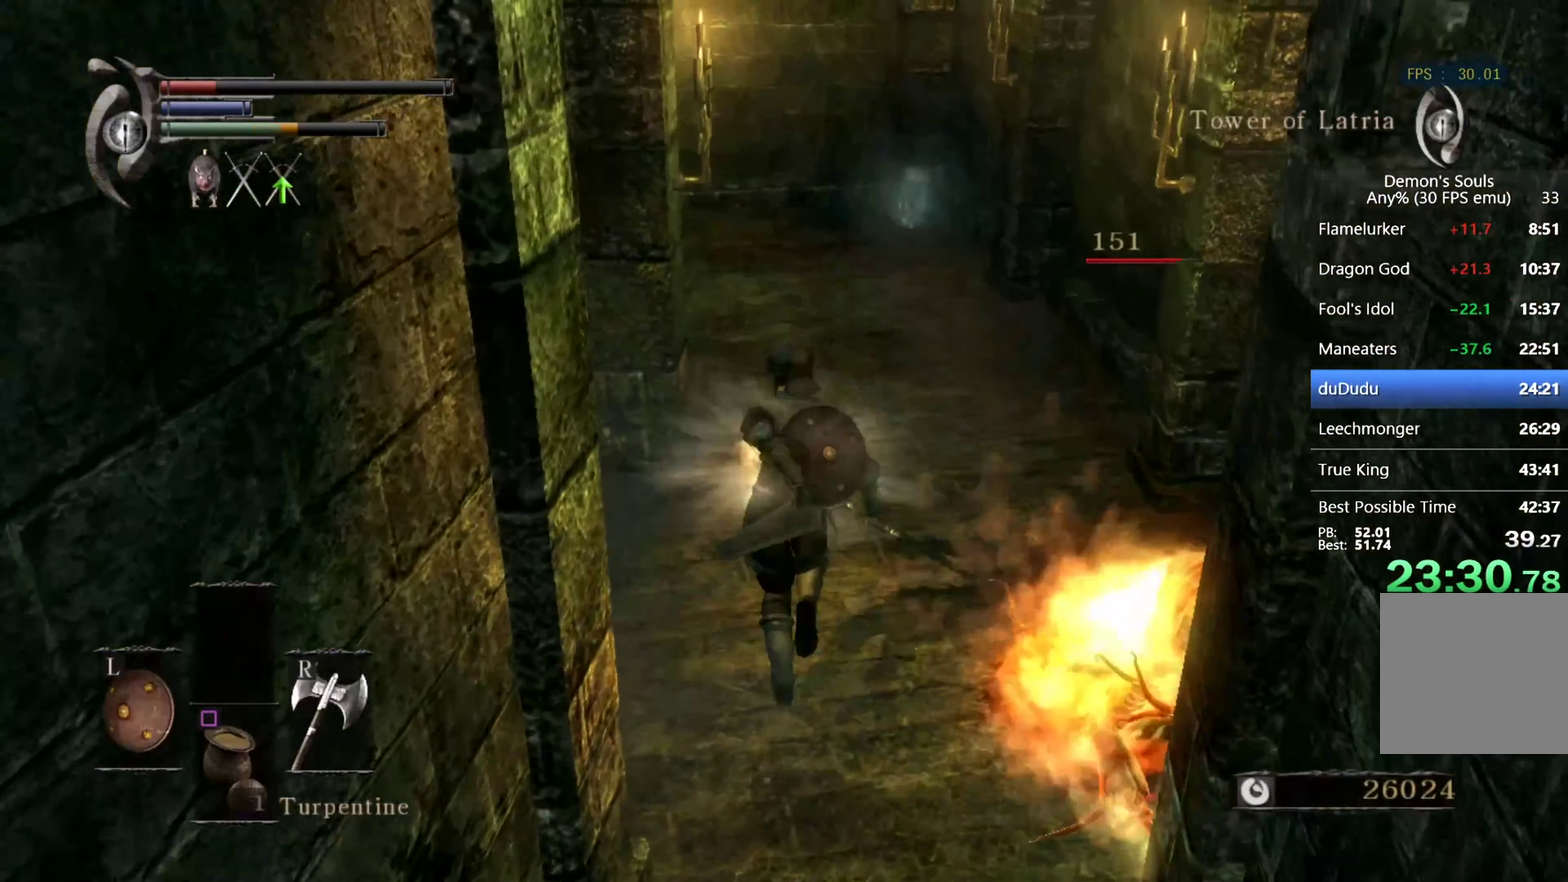
{"buttons": ["CIRCLE"], "left_stick": "up", "right_stick": "down-left", "events": [[200, "right_stick", "down-left"]]}
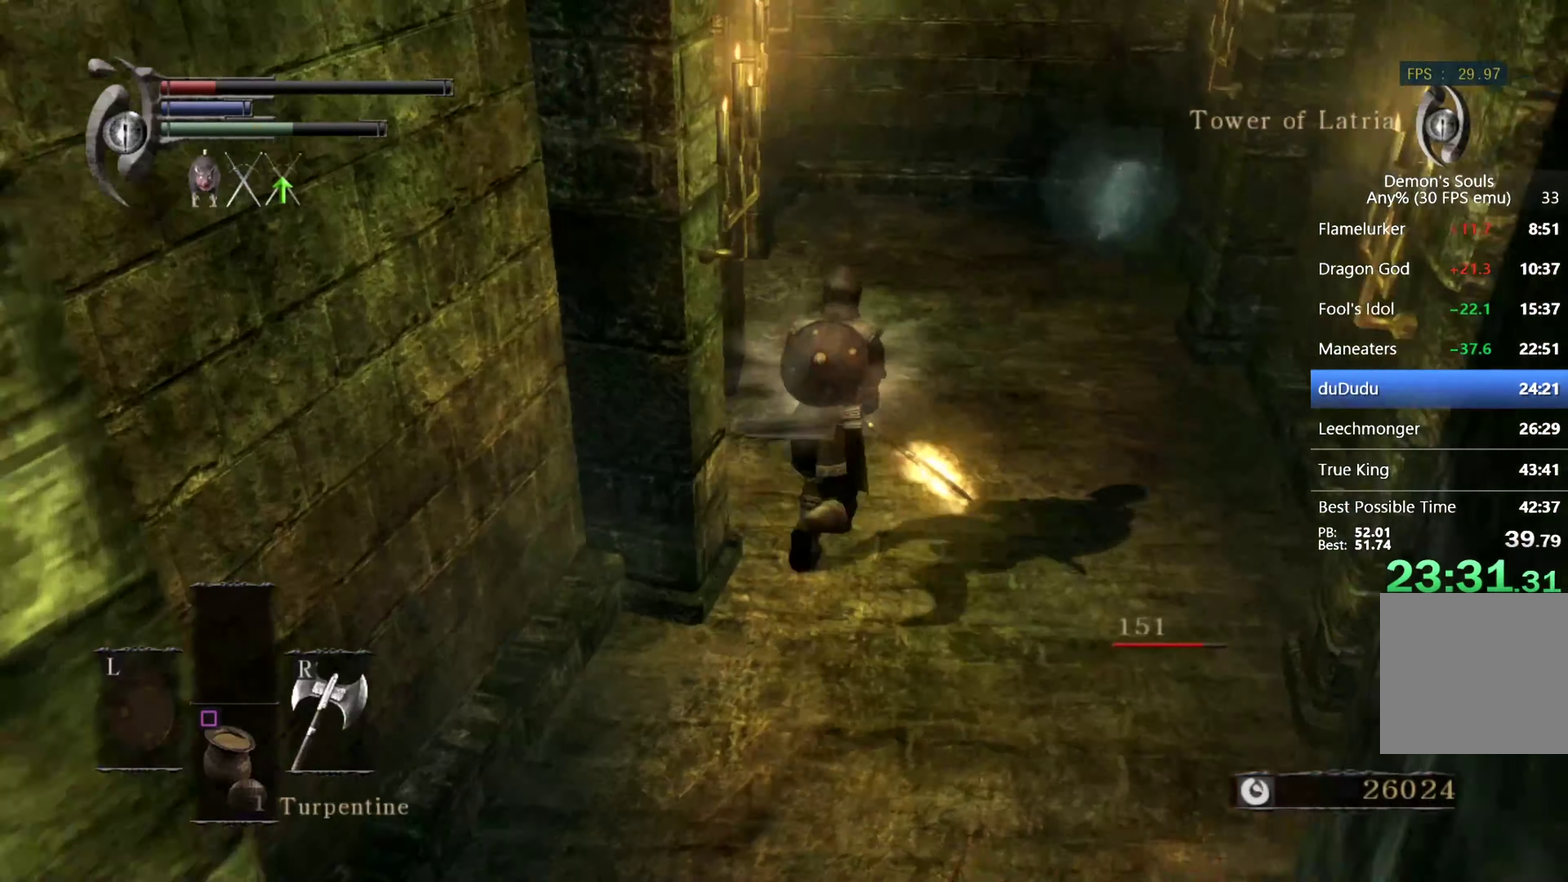
{"buttons": ["CIRCLE"], "left_stick": "up-left", "right_stick": "down-left", "events": [[500, "left_stick", "up-left"]]}
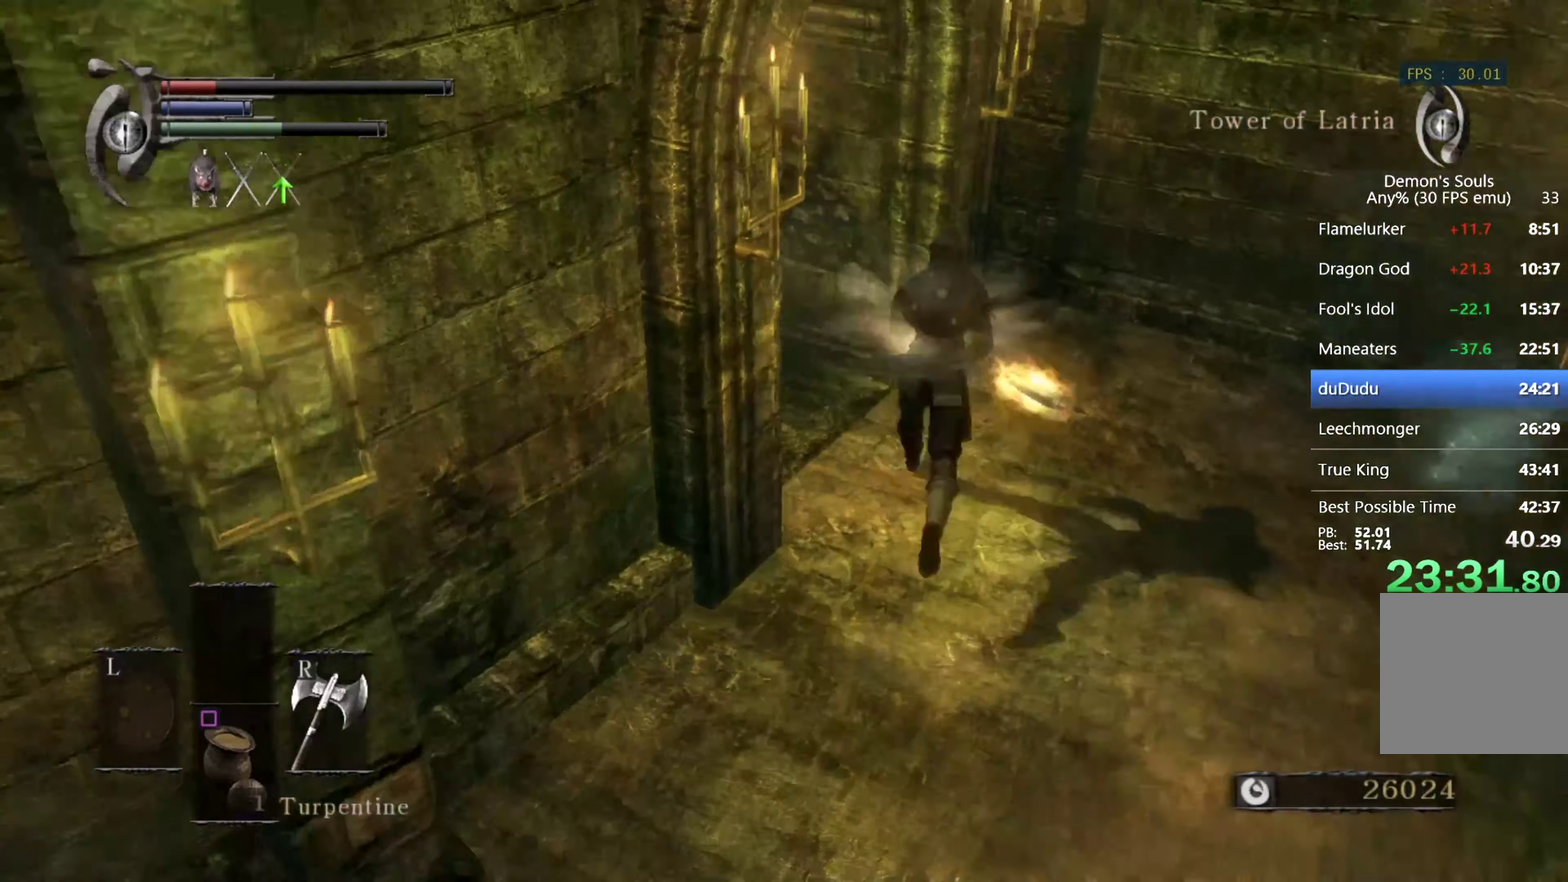
{"buttons": ["CIRCLE"], "left_stick": "up", "right_stick": "center", "events": [[200, "left_stick", "up"], [233, "CROSS", "down"], [333, "CROSS", "up"], [367, "right_stick", "center"], [400, "CROSS", "down"], [500, "CROSS", "up"]]}
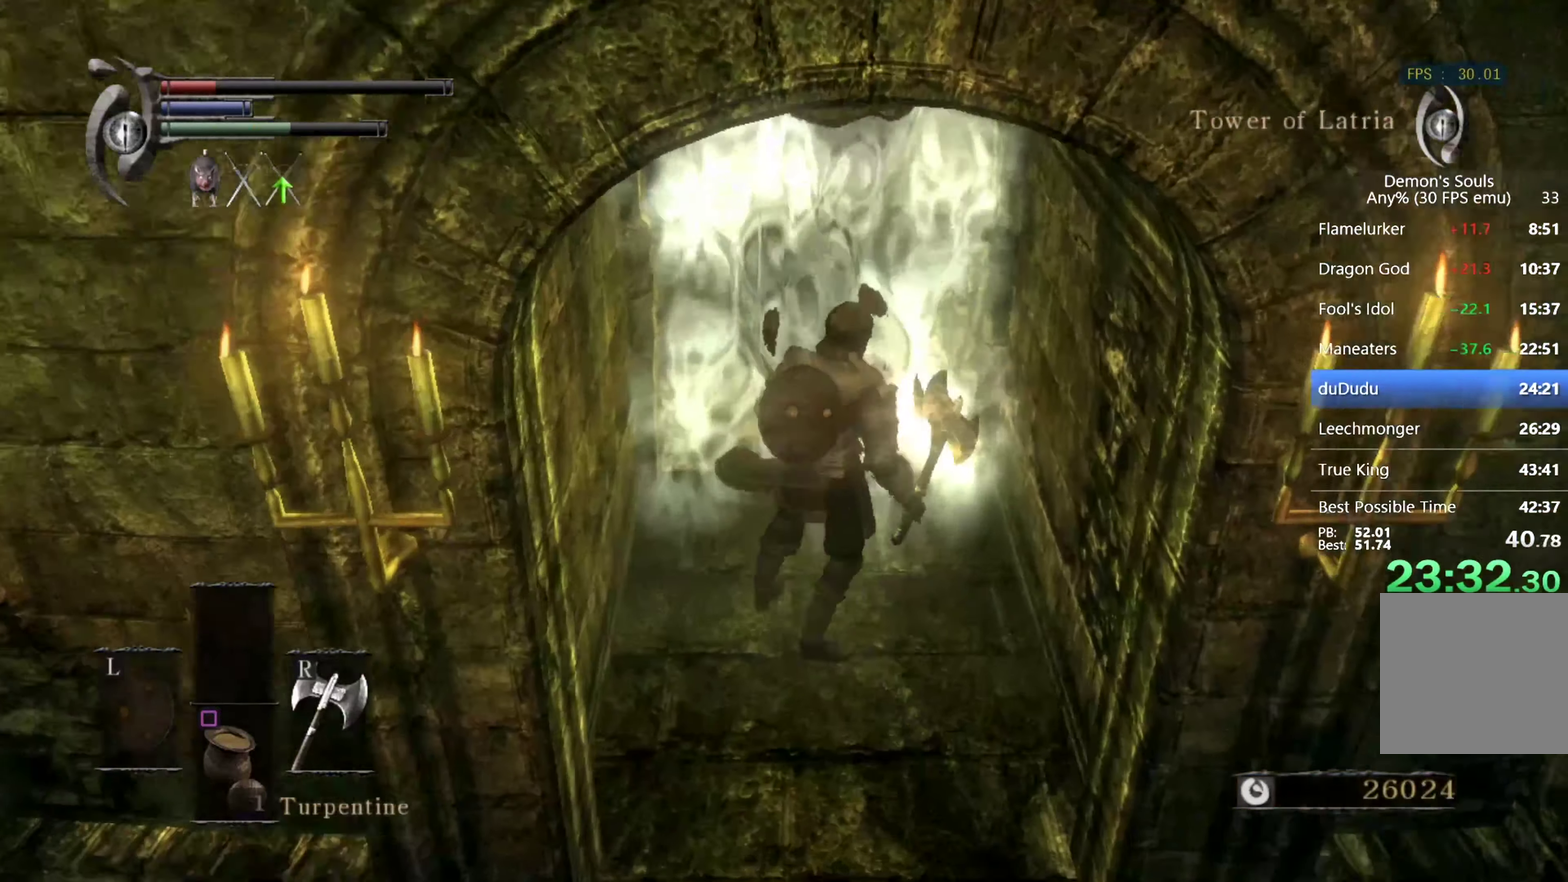
{"buttons": [], "left_stick": "up", "right_stick": "center", "events": [[233, "CIRCLE", "up"]]}
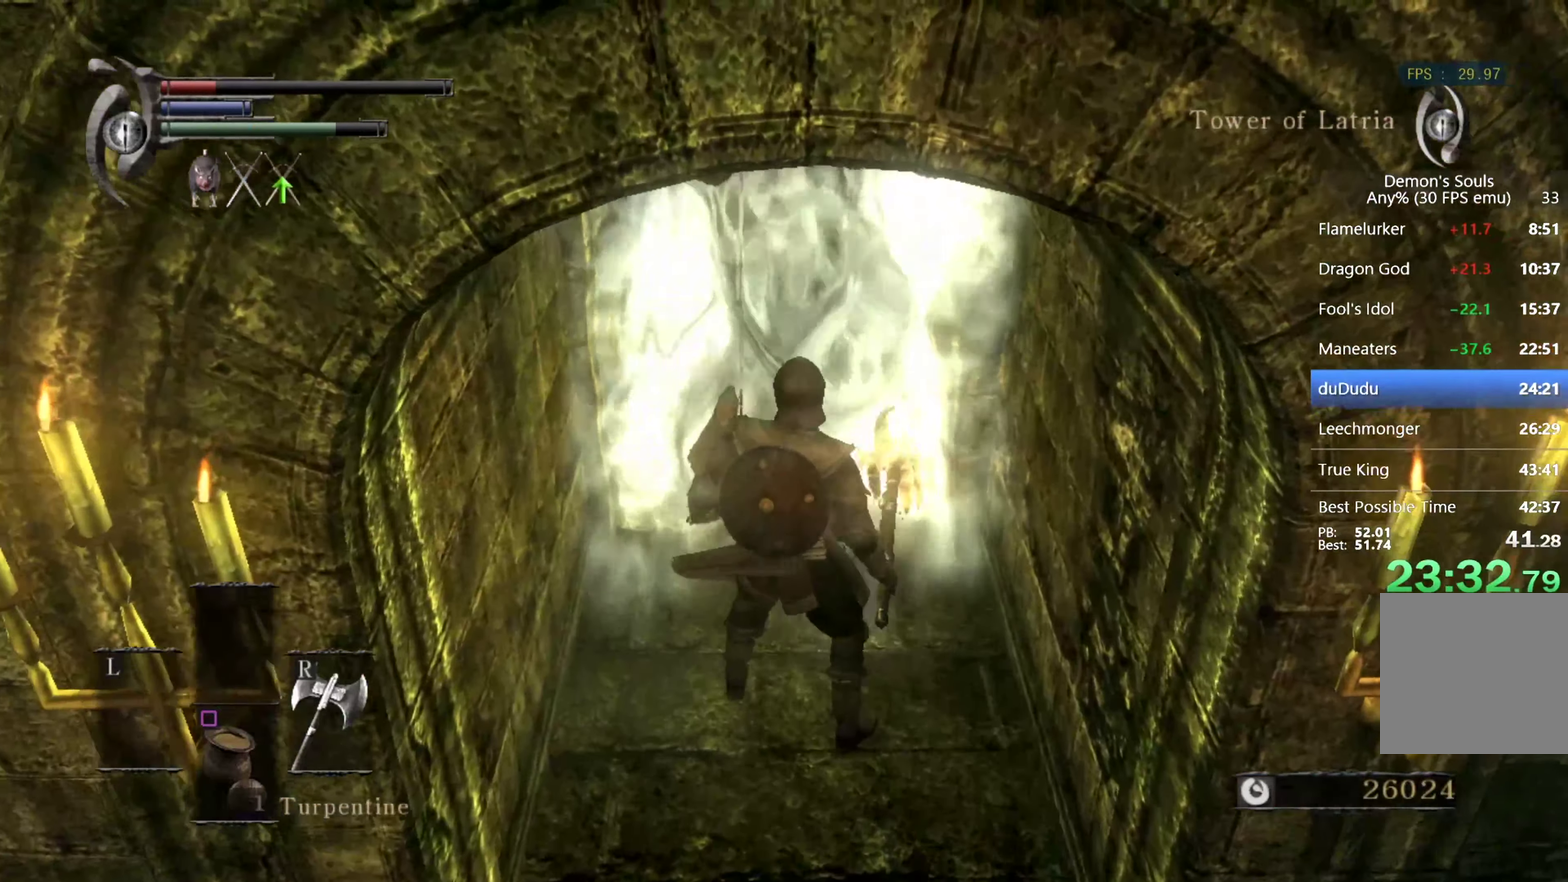
{"buttons": [], "left_stick": "up", "right_stick": "center", "events": []}
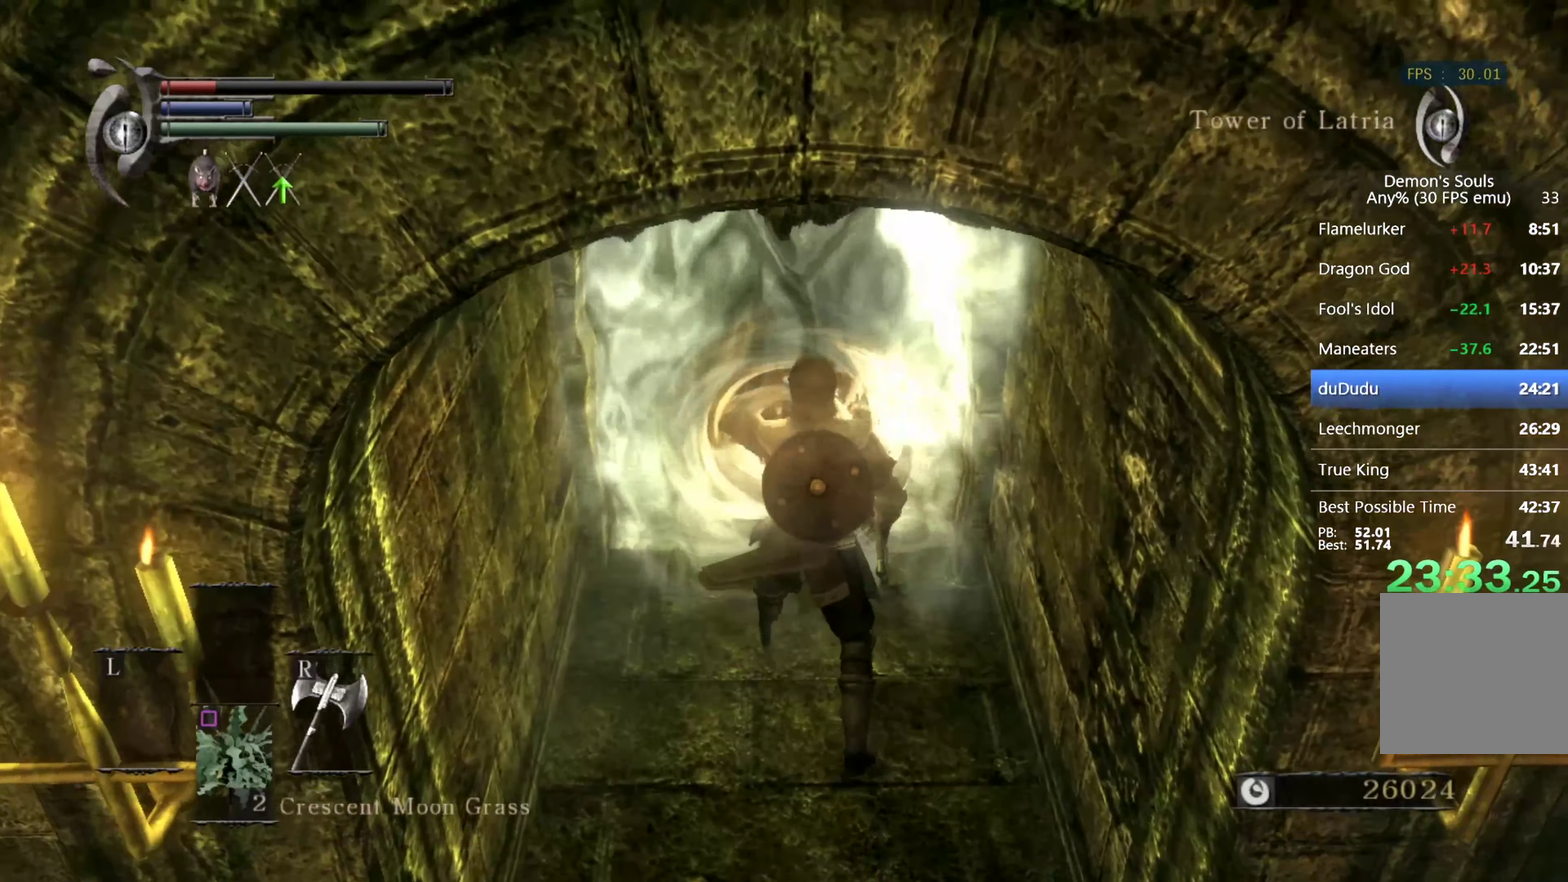
{"buttons": [], "left_stick": "up", "right_stick": "center", "events": []}
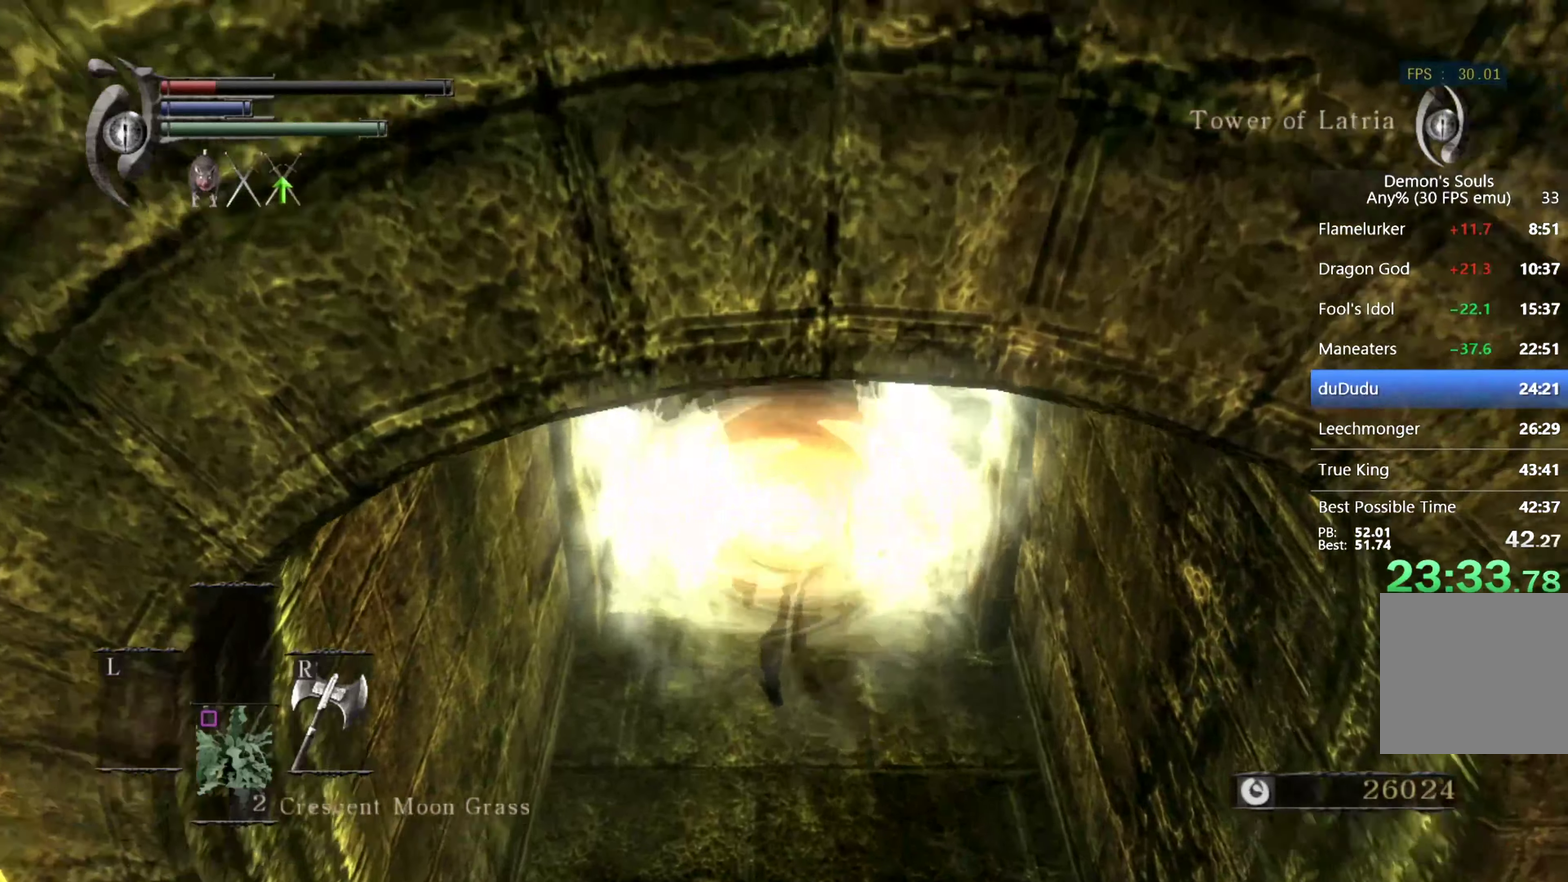
{"buttons": [], "left_stick": "up", "right_stick": "center", "events": [[200, "right_stick", "up"], [366, "right_stick", "center"]]}
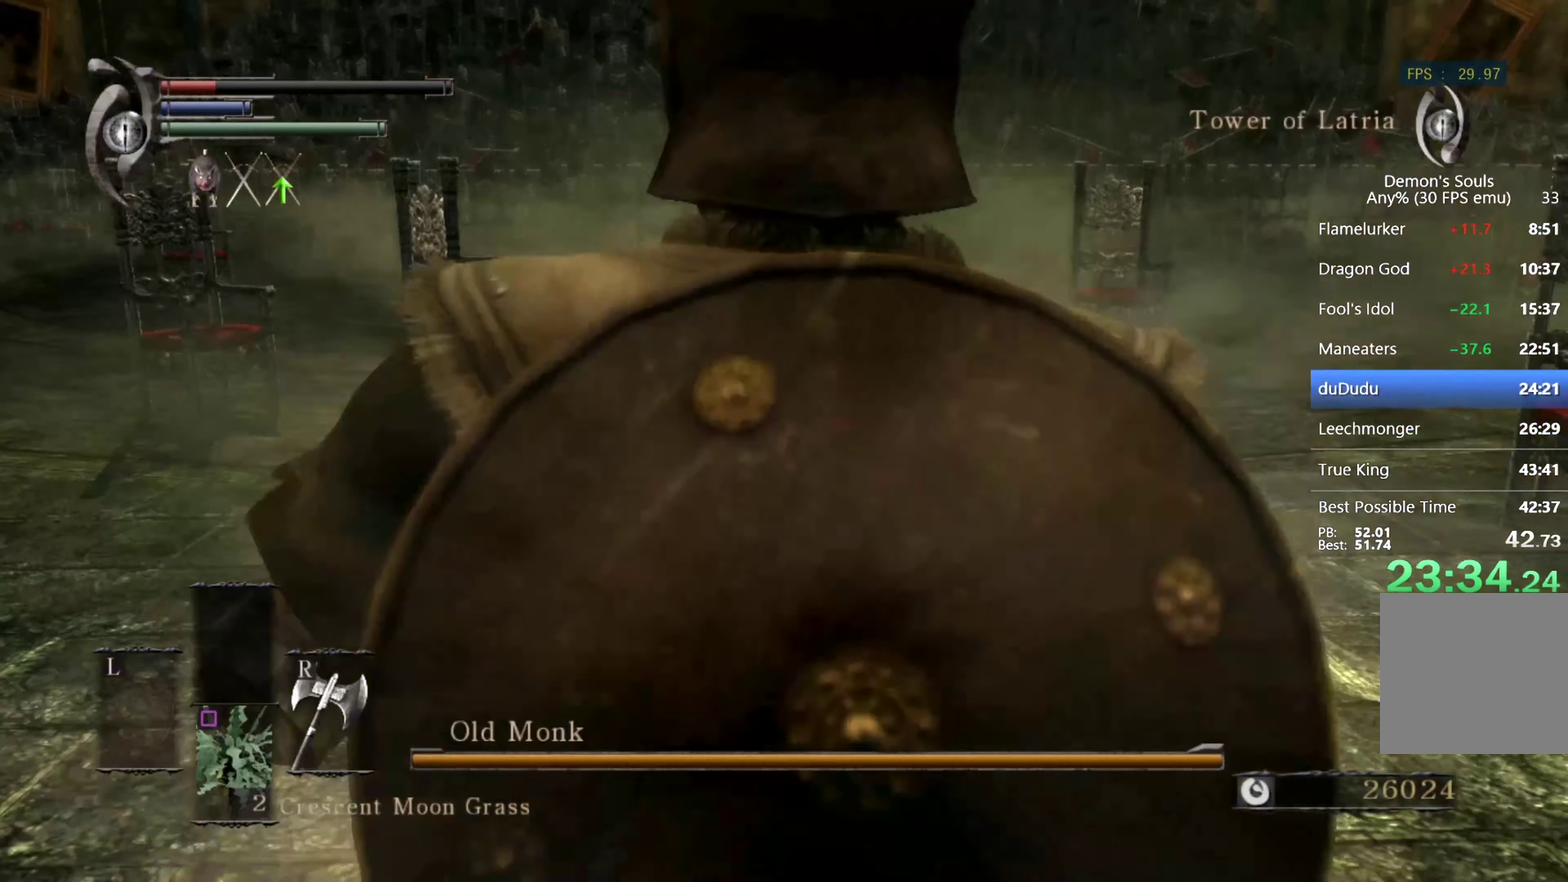
{"buttons": [], "left_stick": "up", "right_stick": "center", "events": [[100, "DPAD_DOWN", "down"], [200, "DPAD_DOWN", "up"]]}
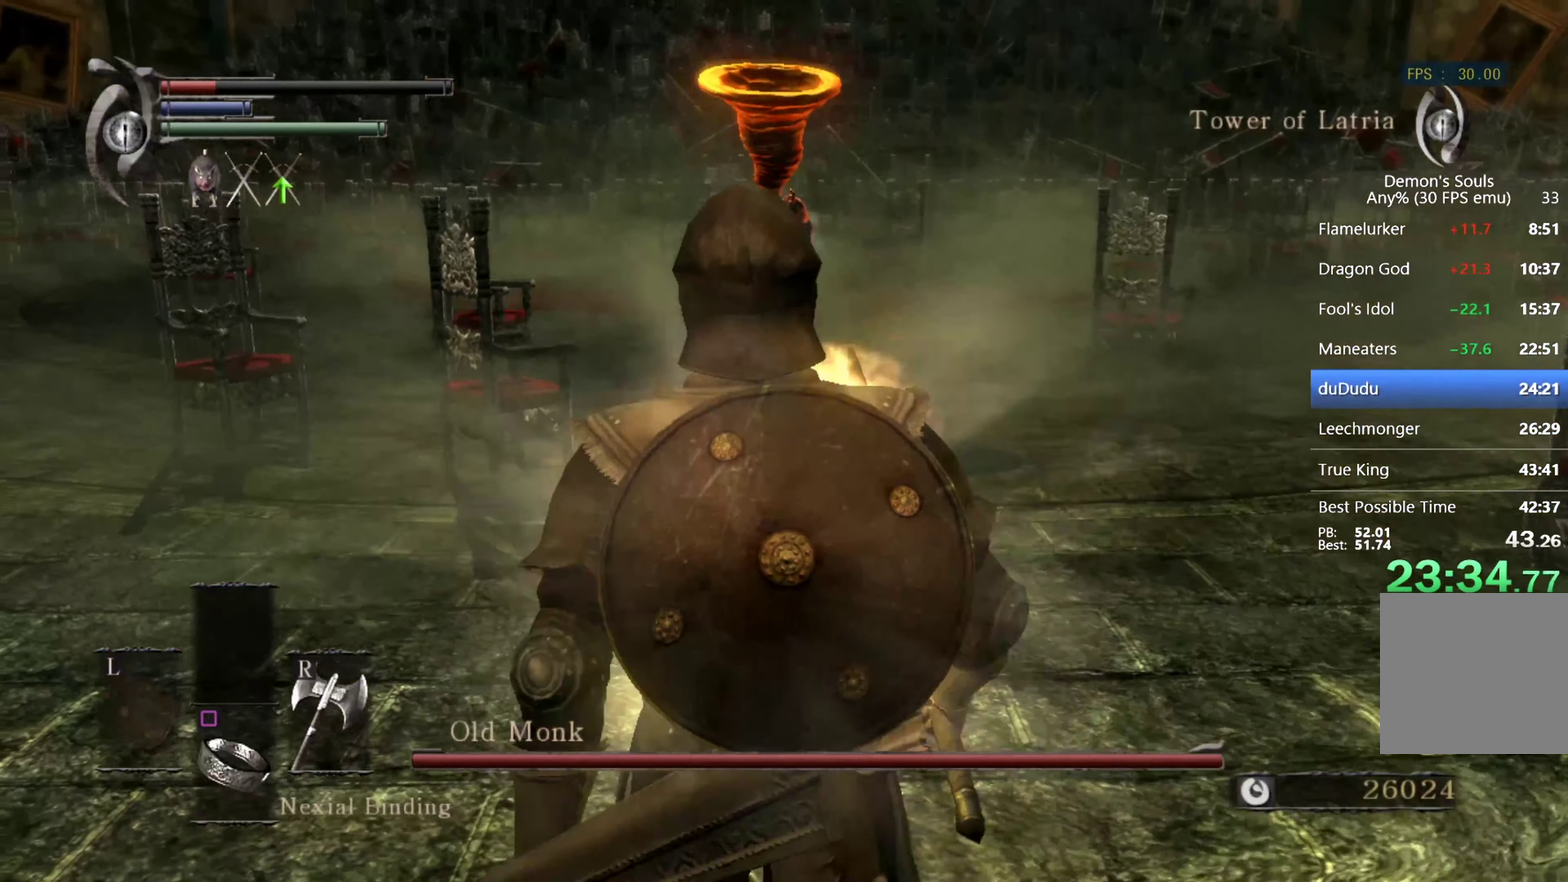
{"buttons": [], "left_stick": "up", "right_stick": "center", "events": []}
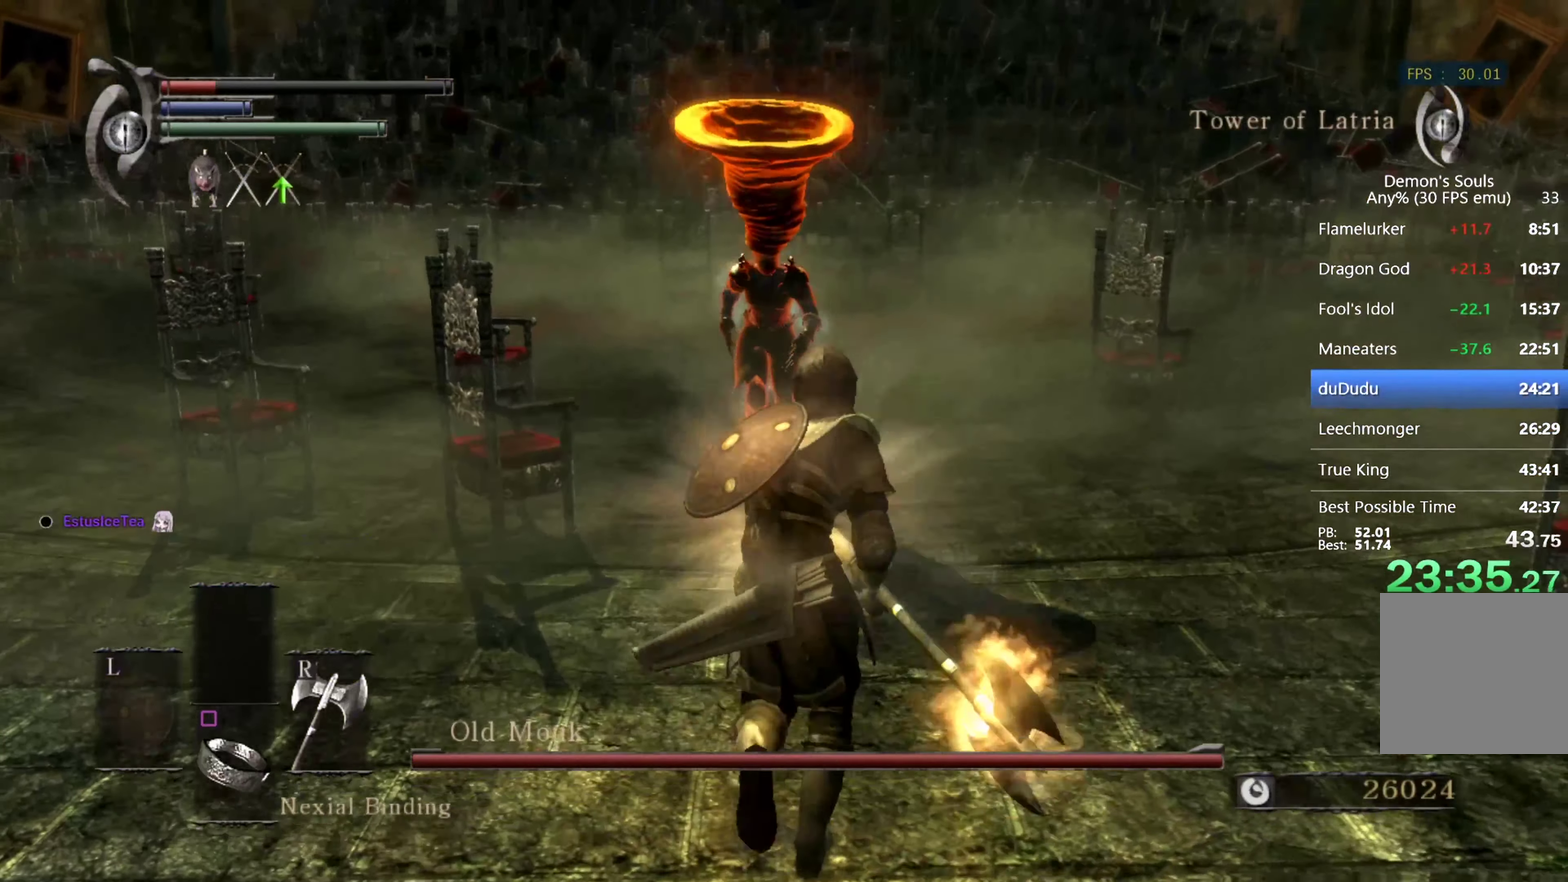
{"buttons": [], "left_stick": "up", "right_stick": "center", "events": [[66, "R1", "down"], [133, "R3", "down"], [200, "right_stick", "right"], [233, "R1", "up"], [266, "R3", "up"], [266, "right_stick", "down"], [333, "right_stick", "center"]]}
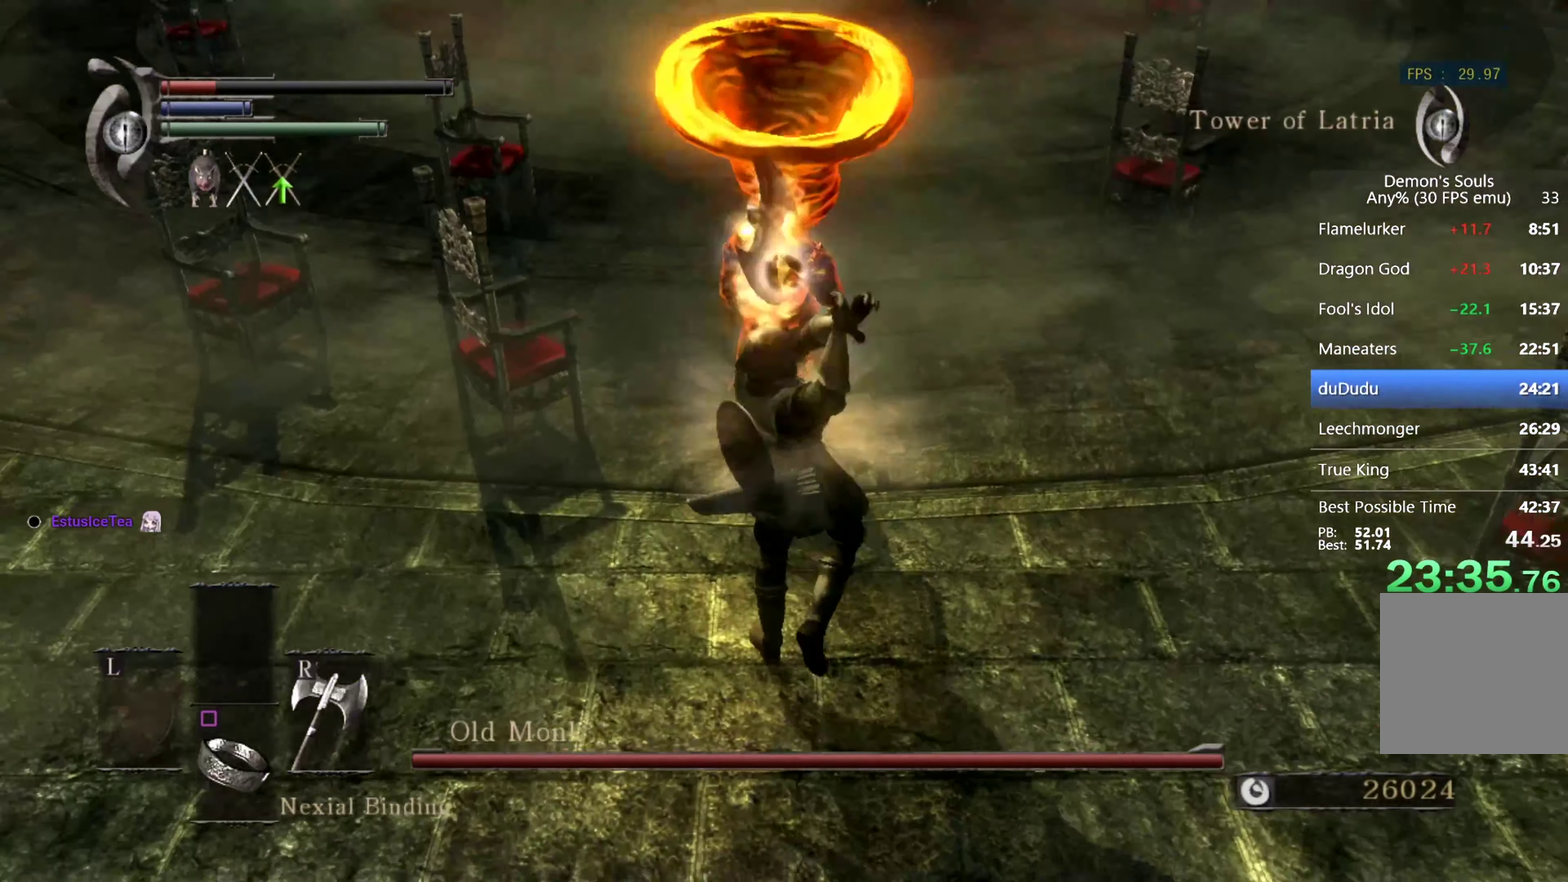
{"buttons": [], "left_stick": "up", "right_stick": "center", "events": [[433, "R1", "down"], [500, "R1", "up"]]}